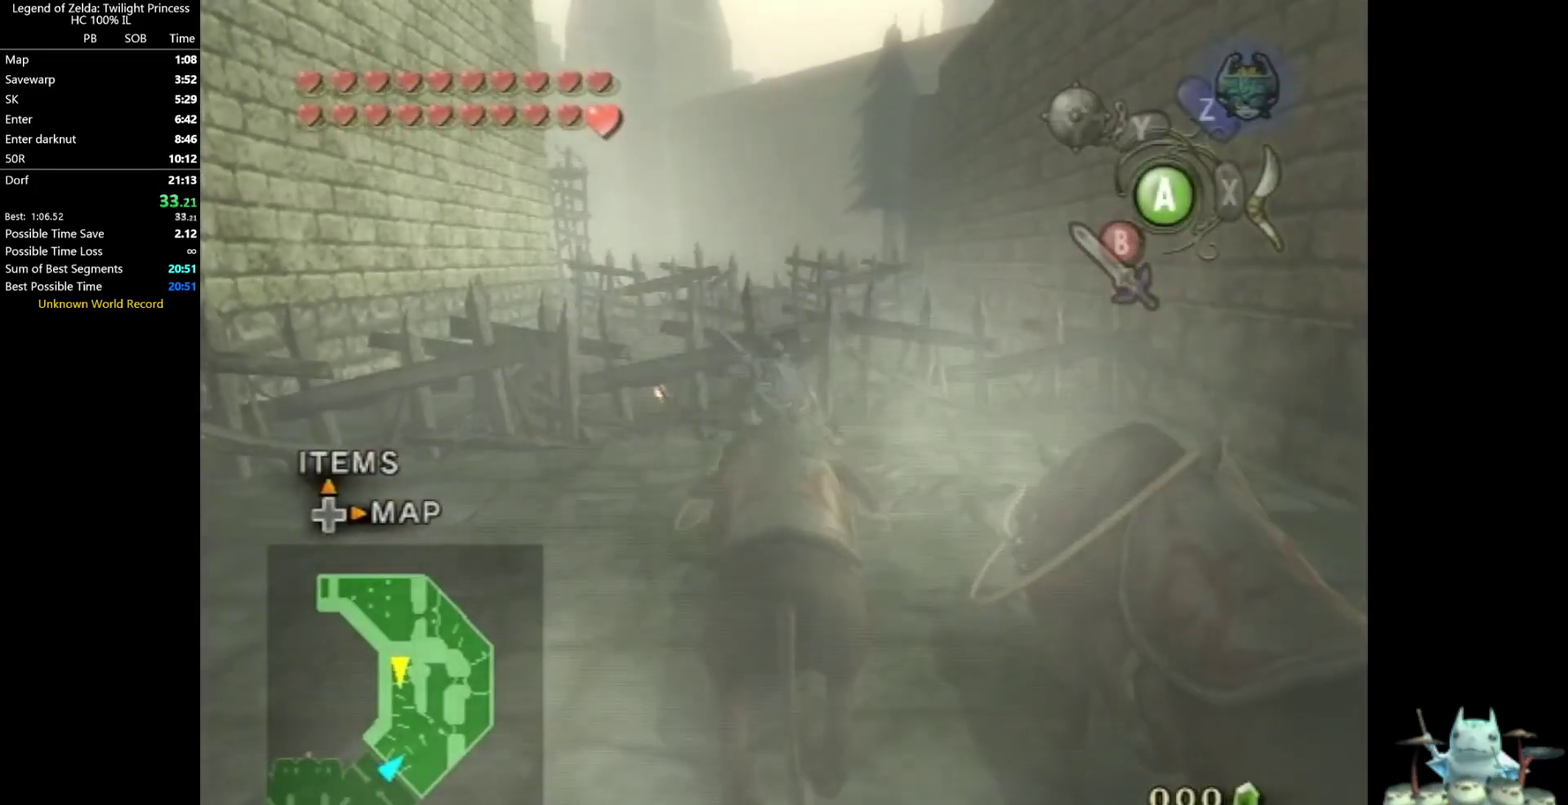
Gameplay with a controller (Nintendo layout); each line is a JSON object with the inputs held at the frame after it. "events" lists button and stick changes between this image and that frame as [ms after this image, input, new state], when the widget could be followed in between. Not read: HOME L3 R3.
{"buttons": [], "left_stick": "left", "right_stick": "center", "events": []}
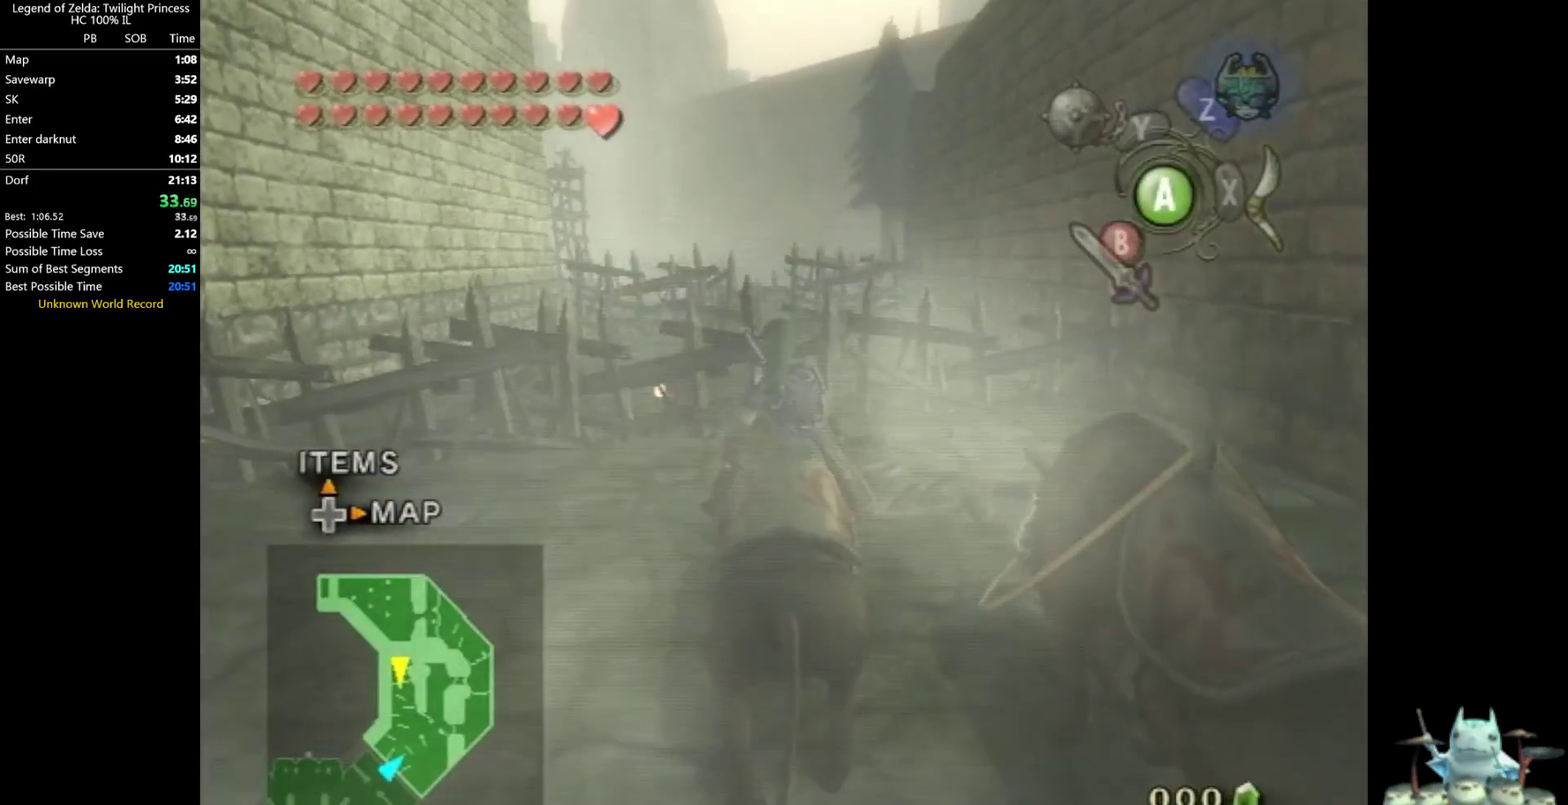
{"buttons": [], "left_stick": "up-left", "right_stick": "center", "events": [[367, "left_stick", "up-left"]]}
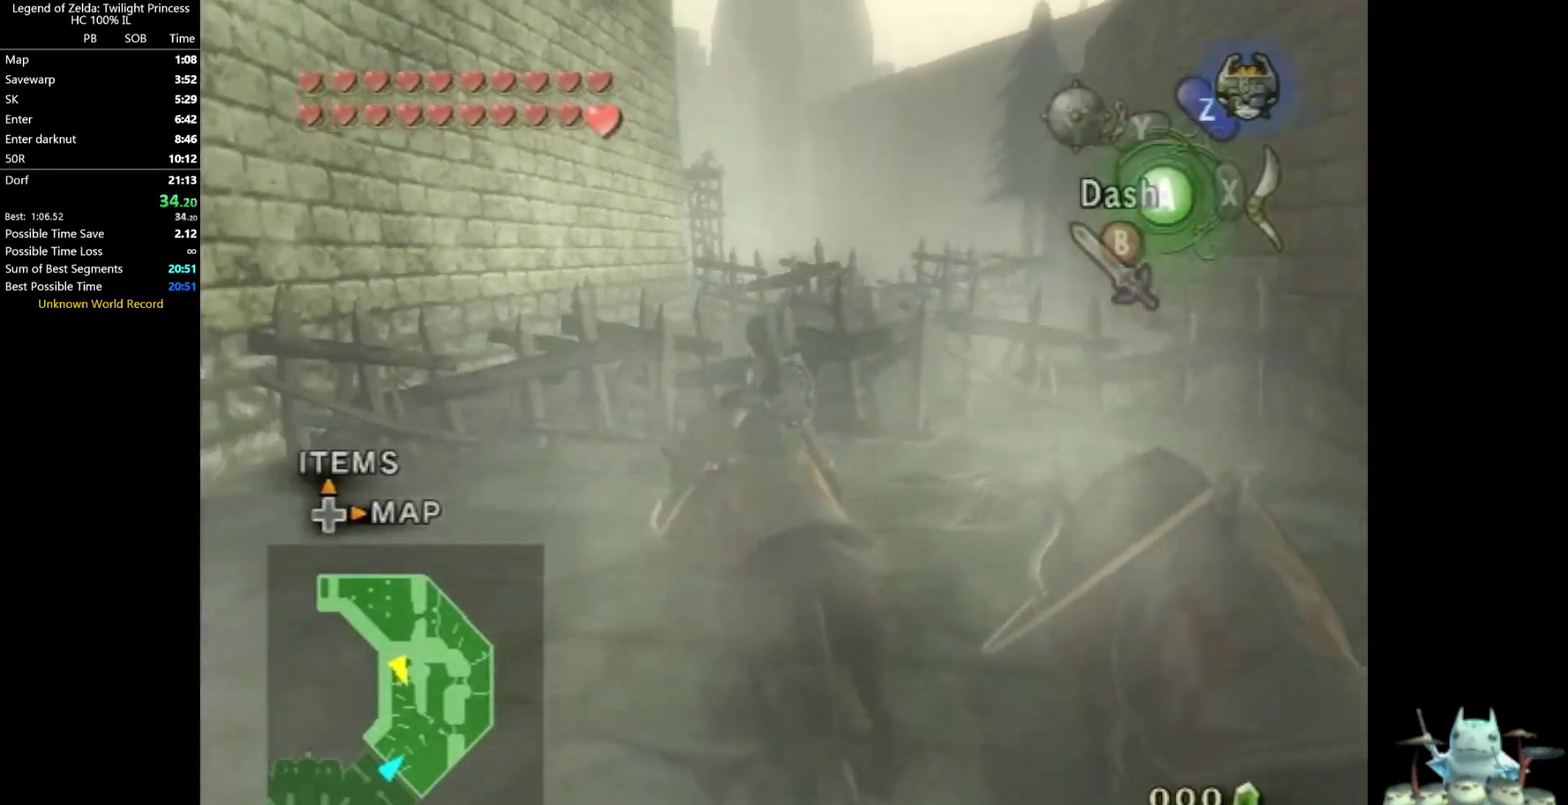
{"buttons": [], "left_stick": "left", "right_stick": "center", "events": [[100, "left_stick", "left"]]}
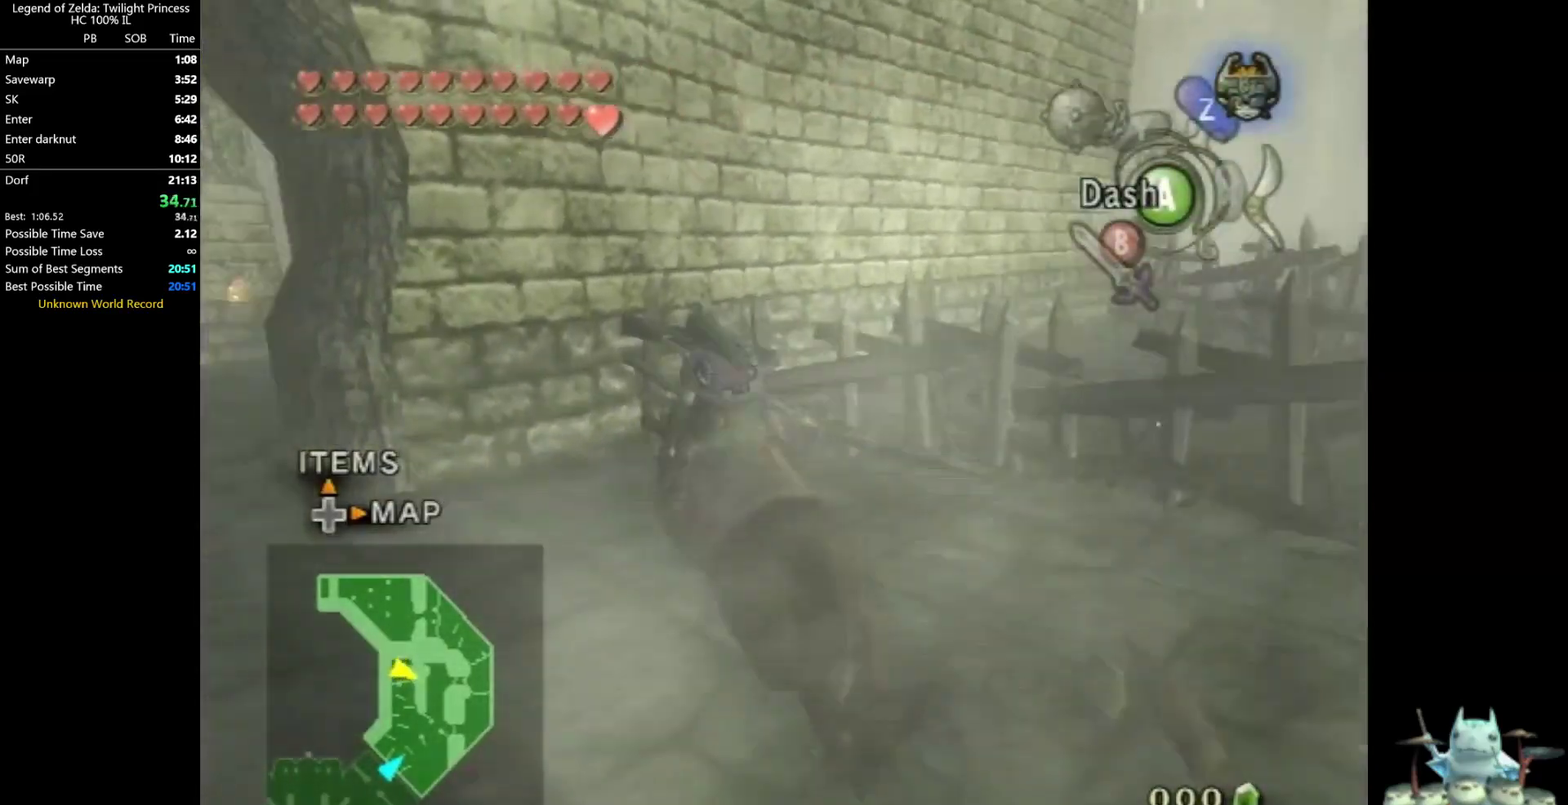
{"buttons": [], "left_stick": "up-left", "right_stick": "center", "events": [[500, "left_stick", "up-left"]]}
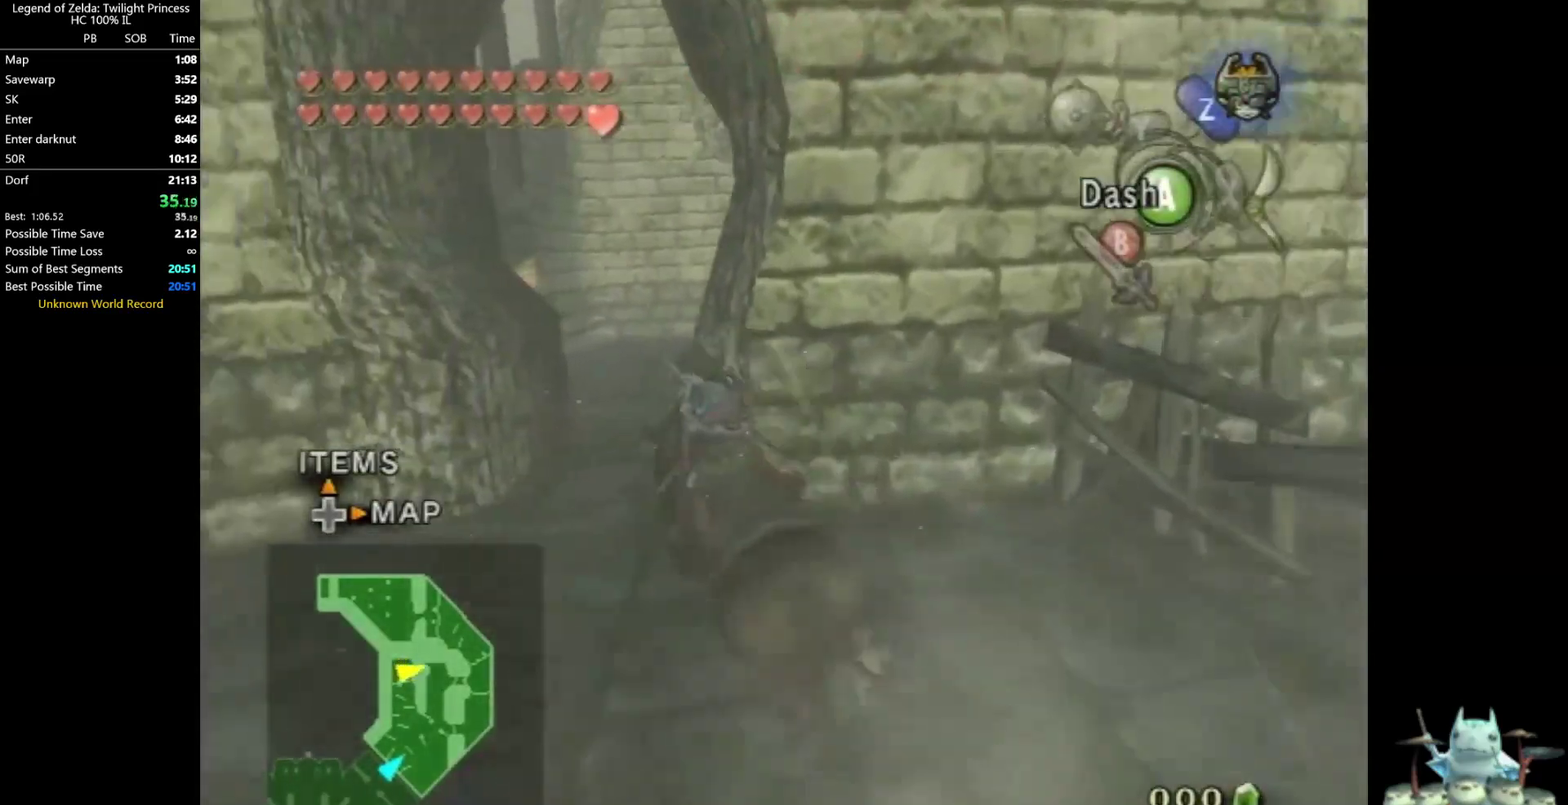
{"buttons": [], "left_stick": "up", "right_stick": "center", "events": [[167, "left_stick", "up"], [367, "A", "down"], [433, "A", "up"]]}
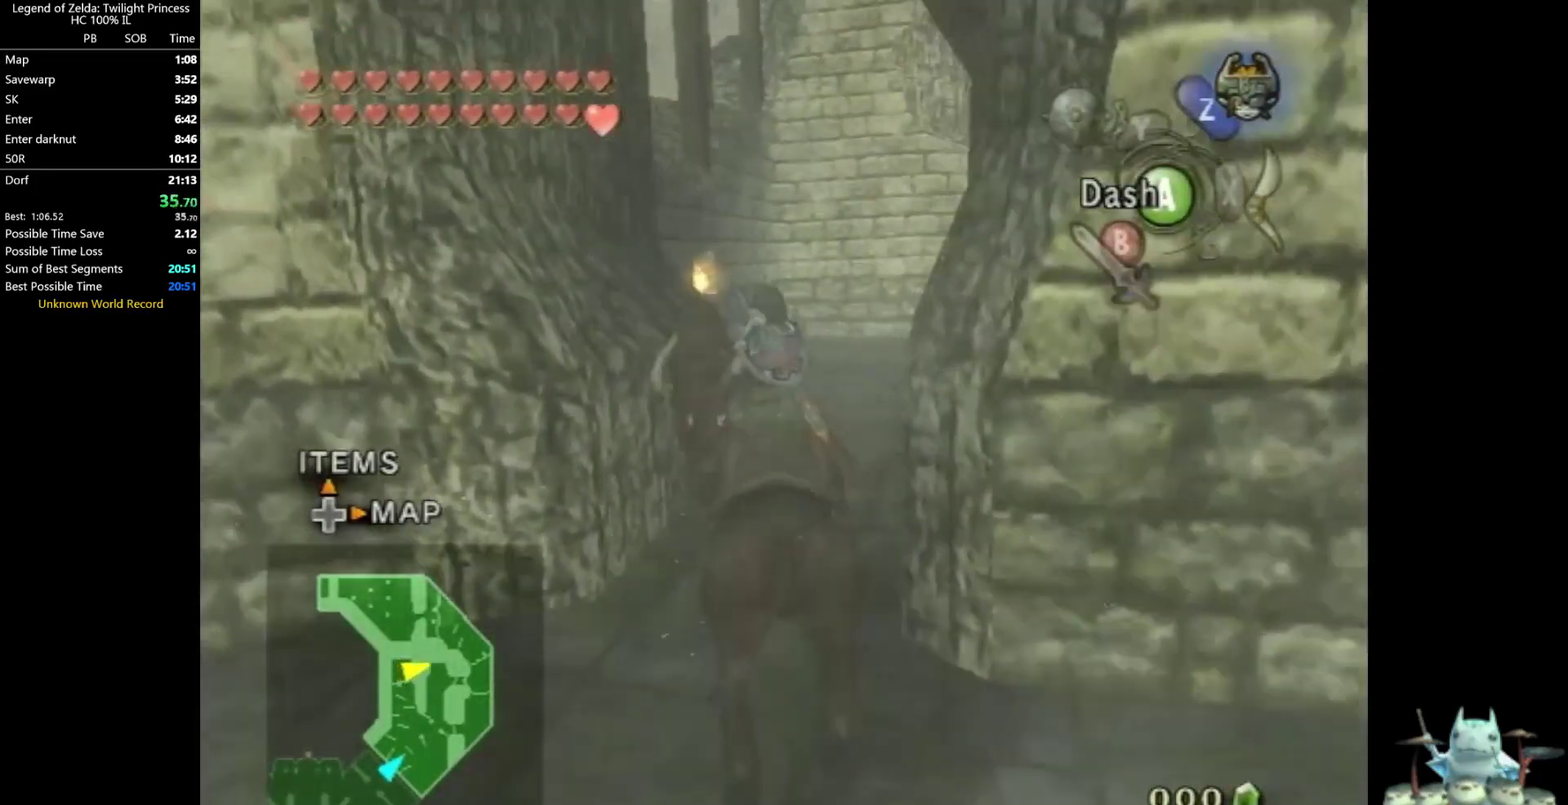
{"buttons": [], "left_stick": "center", "right_stick": "center", "events": [[200, "left_stick", "center"]]}
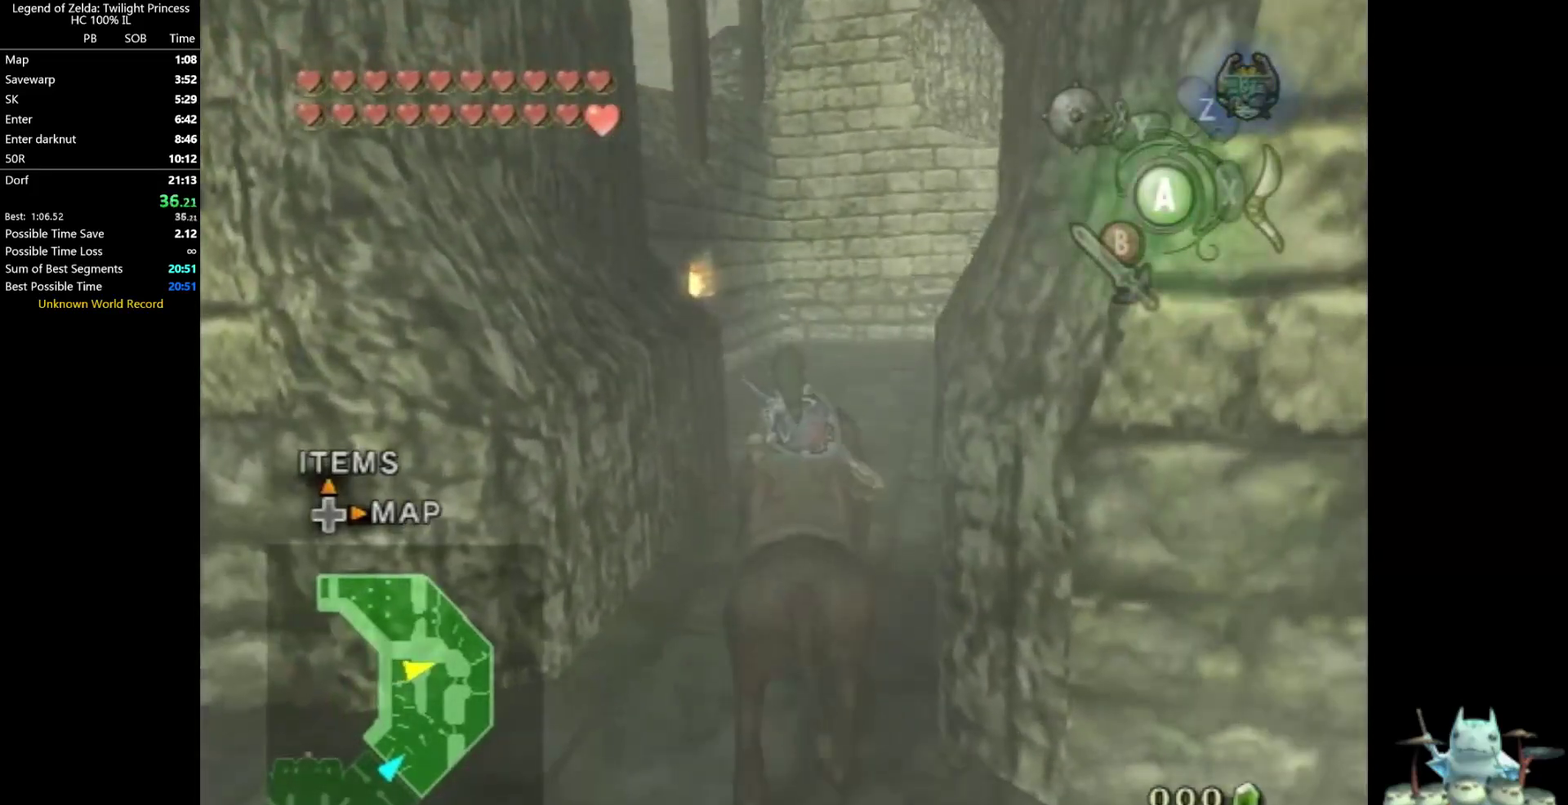
{"buttons": [], "left_stick": "center", "right_stick": "center", "events": []}
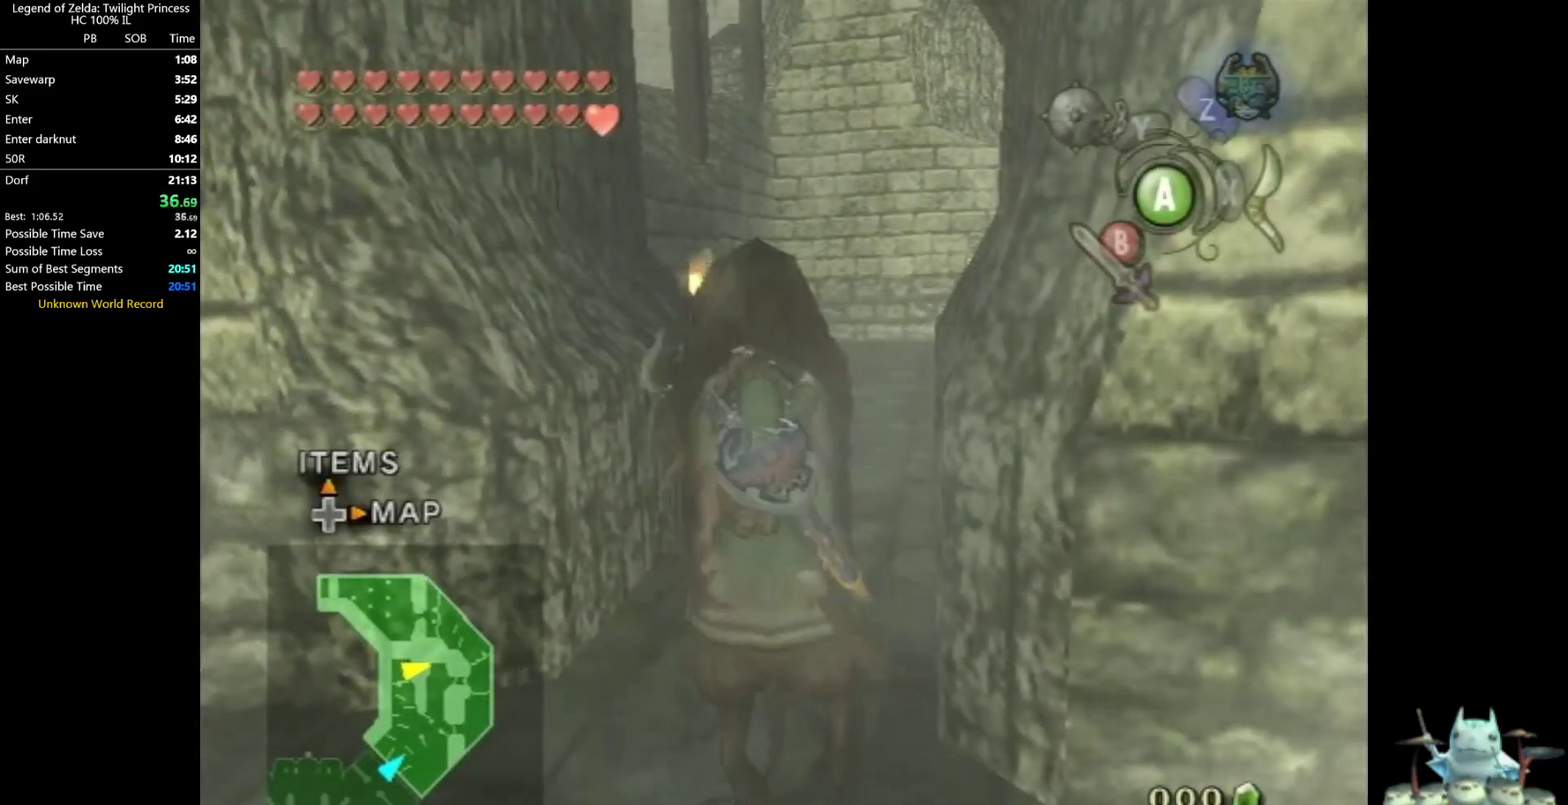
{"buttons": [], "left_stick": "center", "right_stick": "center", "events": []}
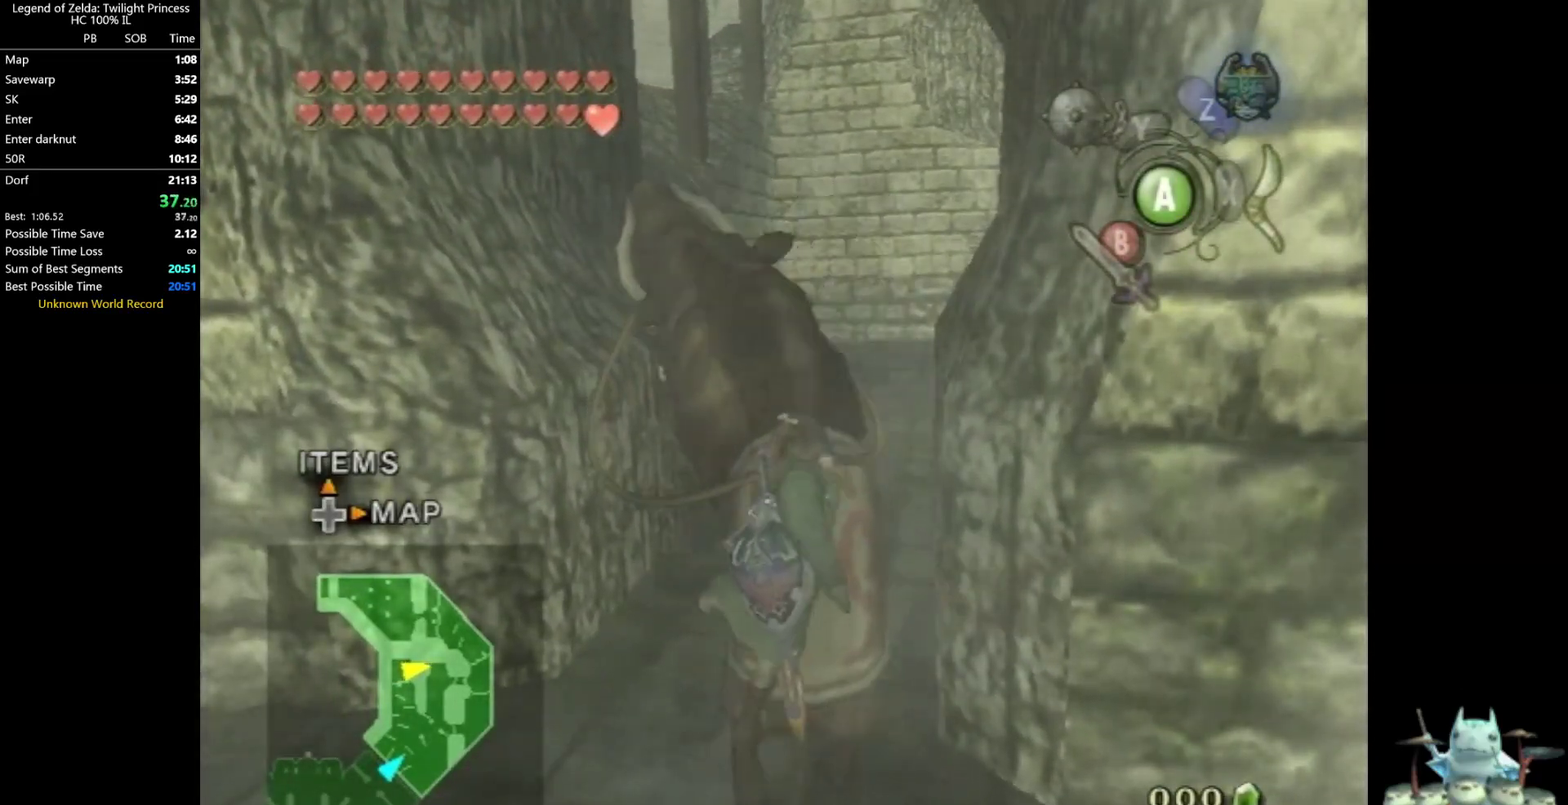
{"buttons": [], "left_stick": "center", "right_stick": "center", "events": []}
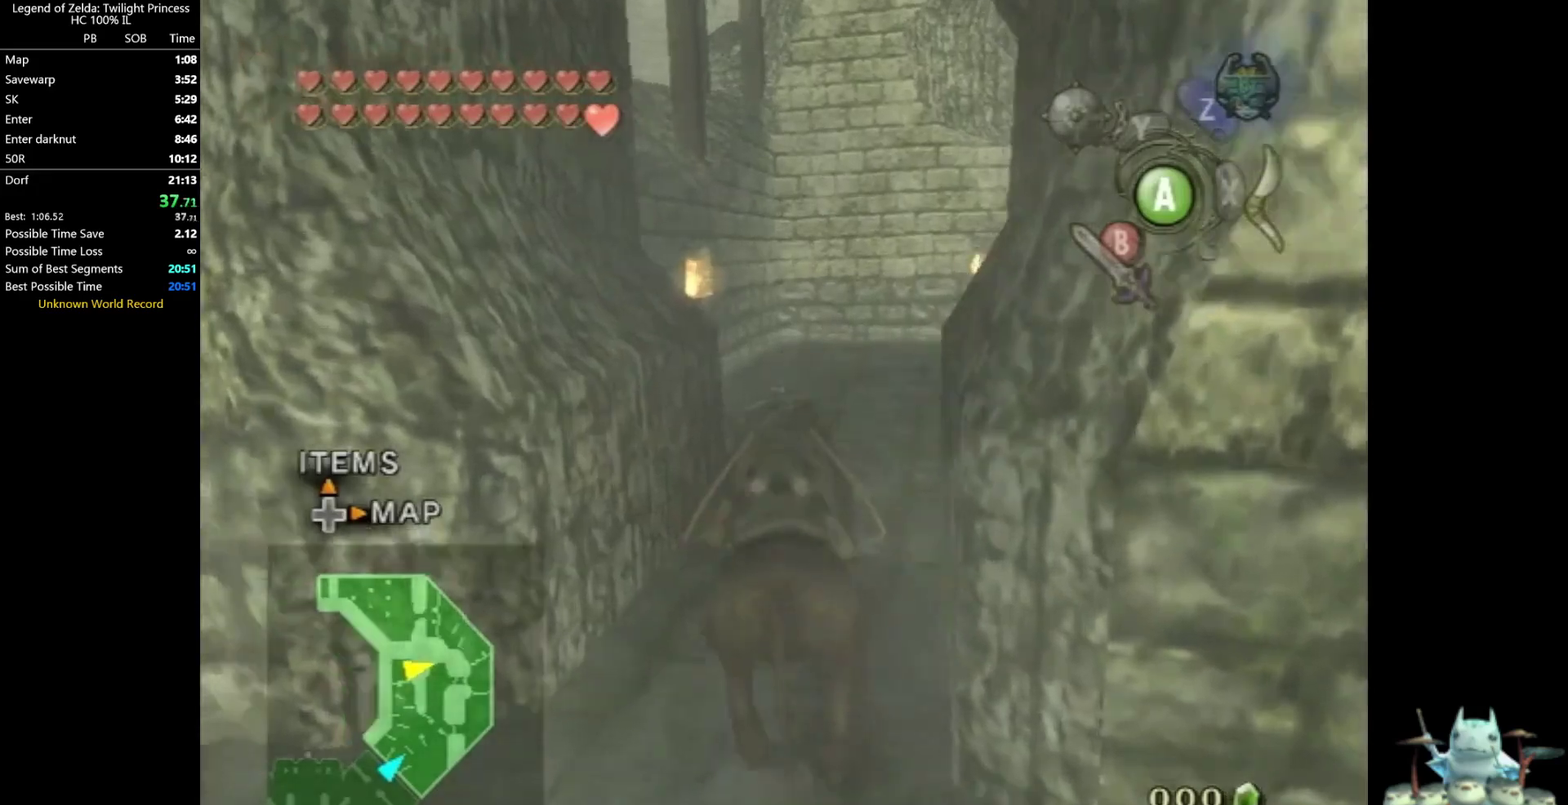
{"buttons": [], "left_stick": "center", "right_stick": "center", "events": [[100, "left_stick", "right"], [267, "left_stick", "center"]]}
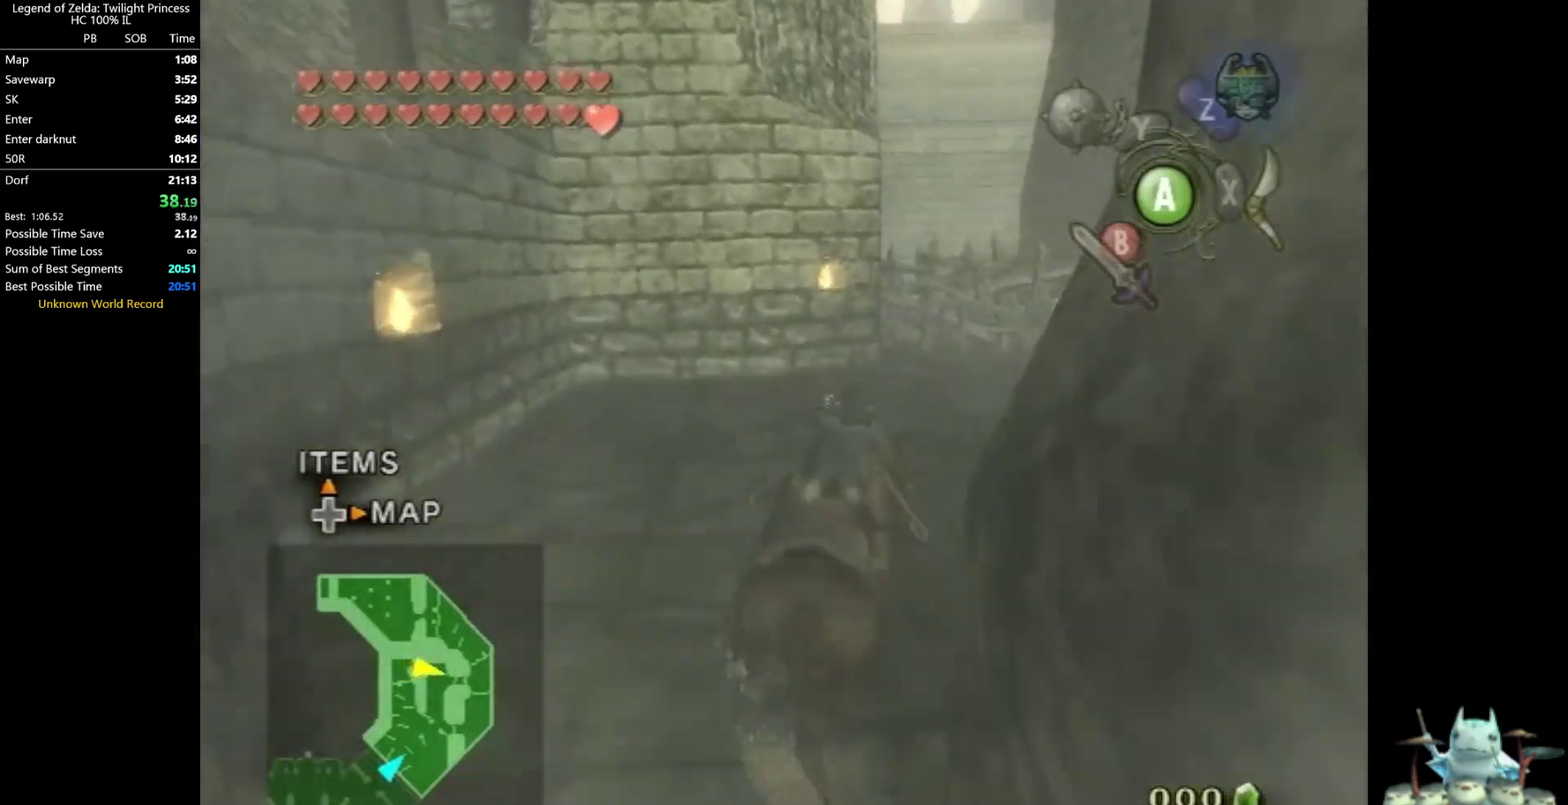
{"buttons": [], "left_stick": "center", "right_stick": "center", "events": [[333, "left_stick", "left"], [433, "left_stick", "center"]]}
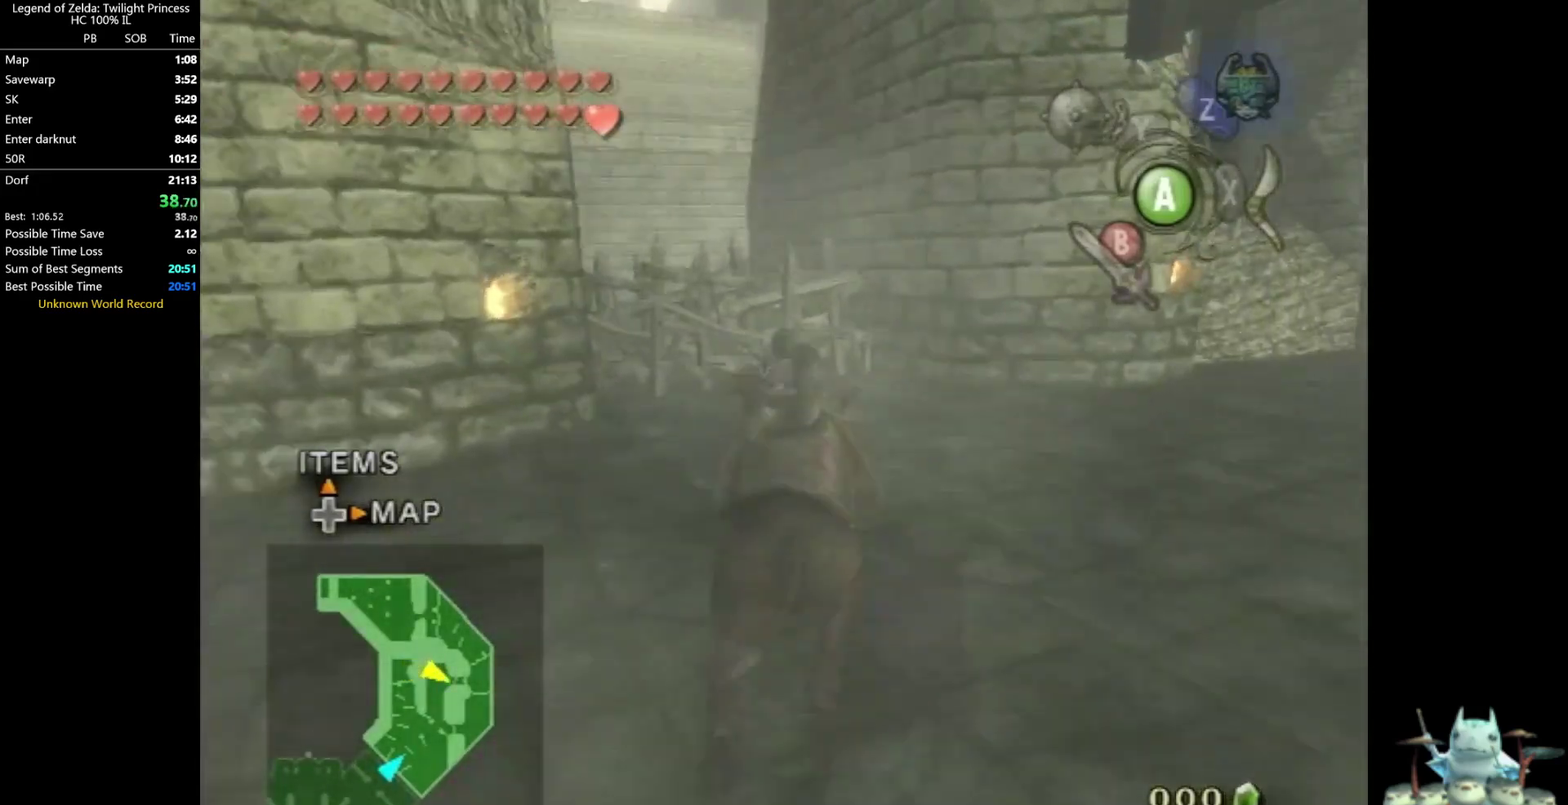
{"buttons": [], "left_stick": "left", "right_stick": "center", "events": [[167, "left_stick", "left"], [333, "left_stick", "center"], [467, "left_stick", "left"]]}
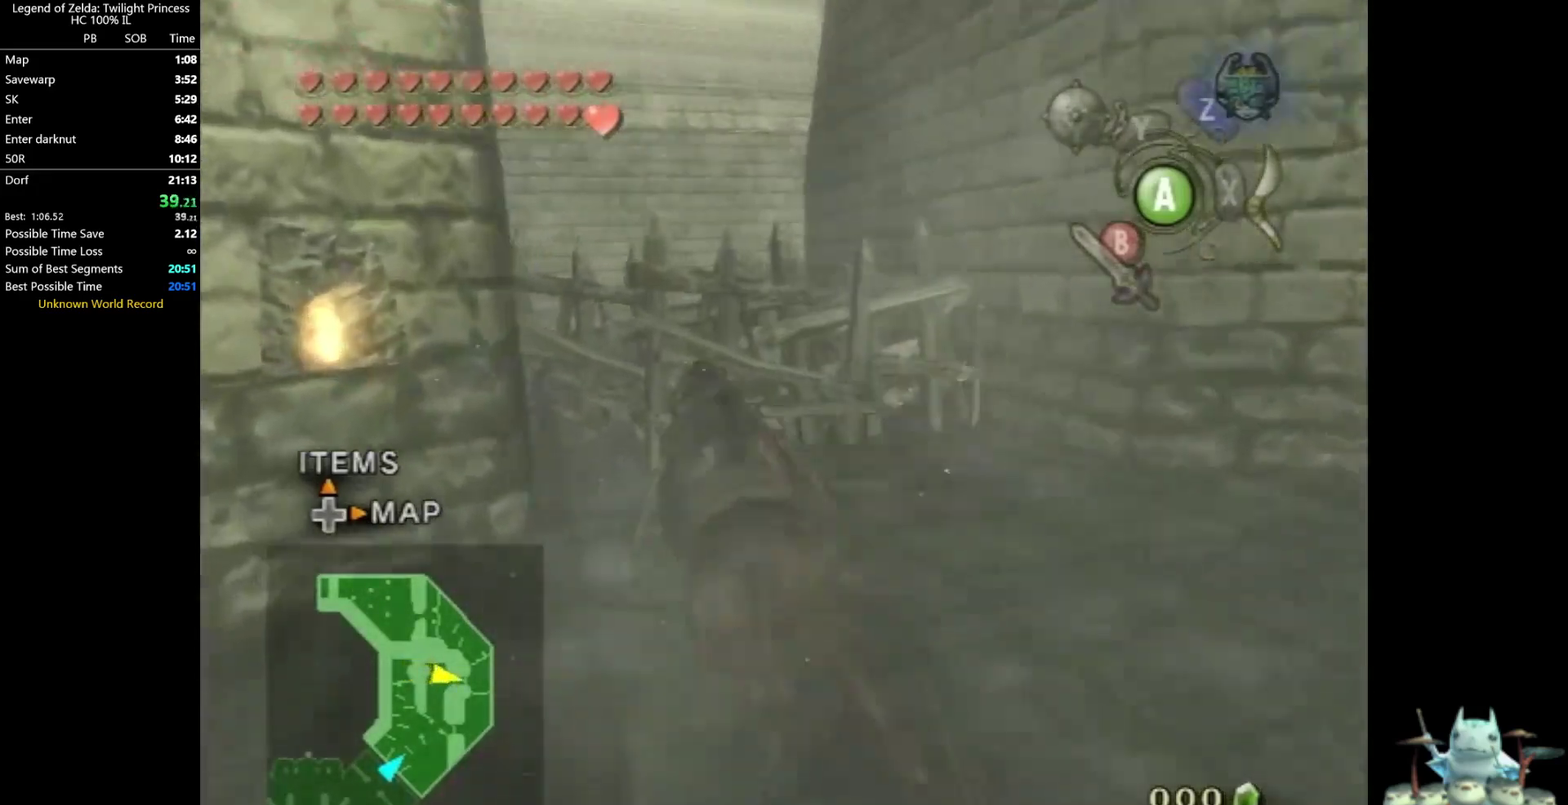
{"buttons": [], "left_stick": "right", "right_stick": "center", "events": [[67, "left_stick", "center"], [333, "left_stick", "right"]]}
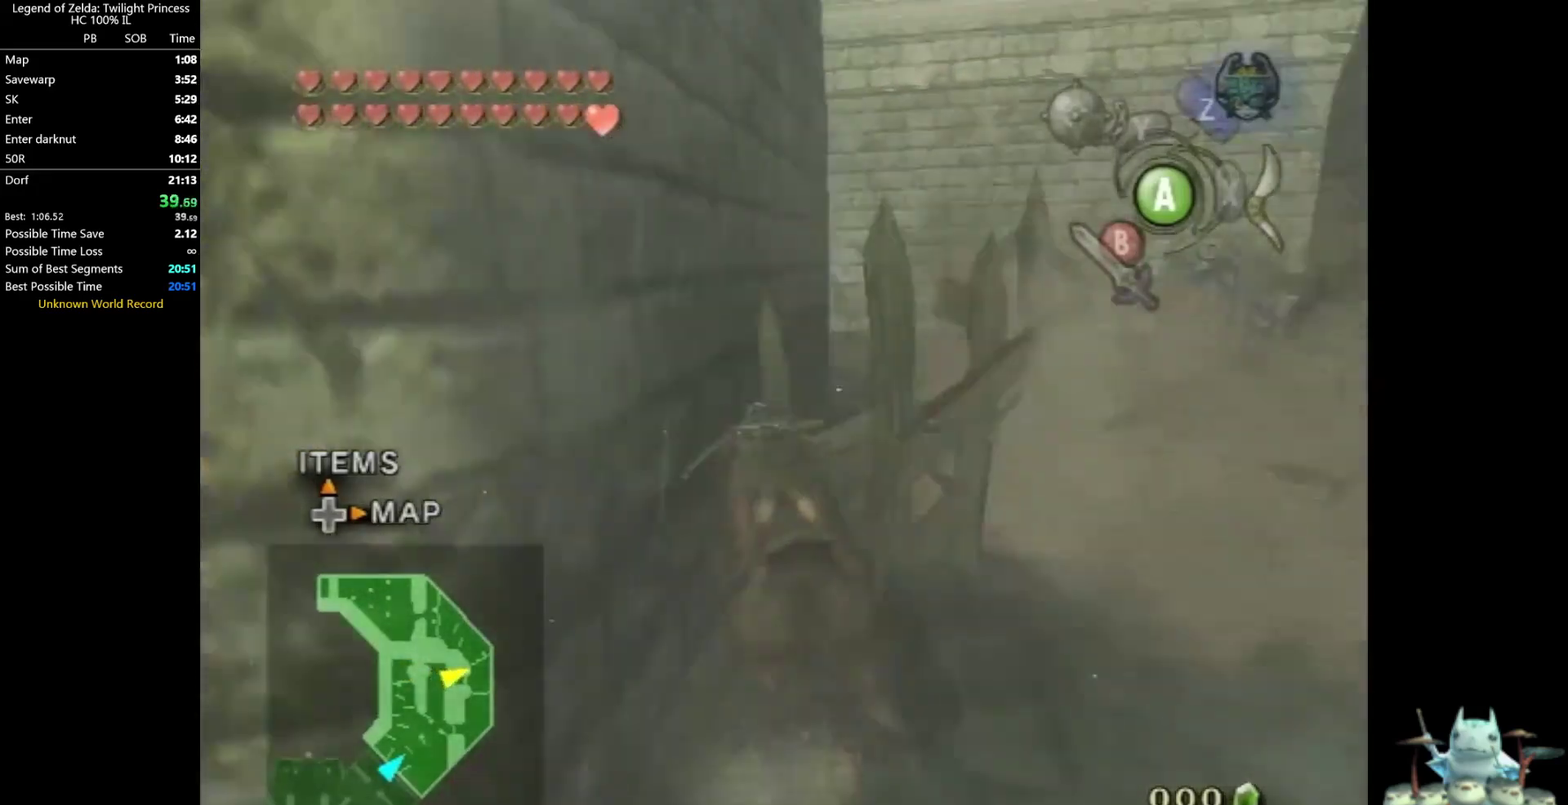
{"buttons": [], "left_stick": "center", "right_stick": "center", "events": [[67, "left_stick", "center"]]}
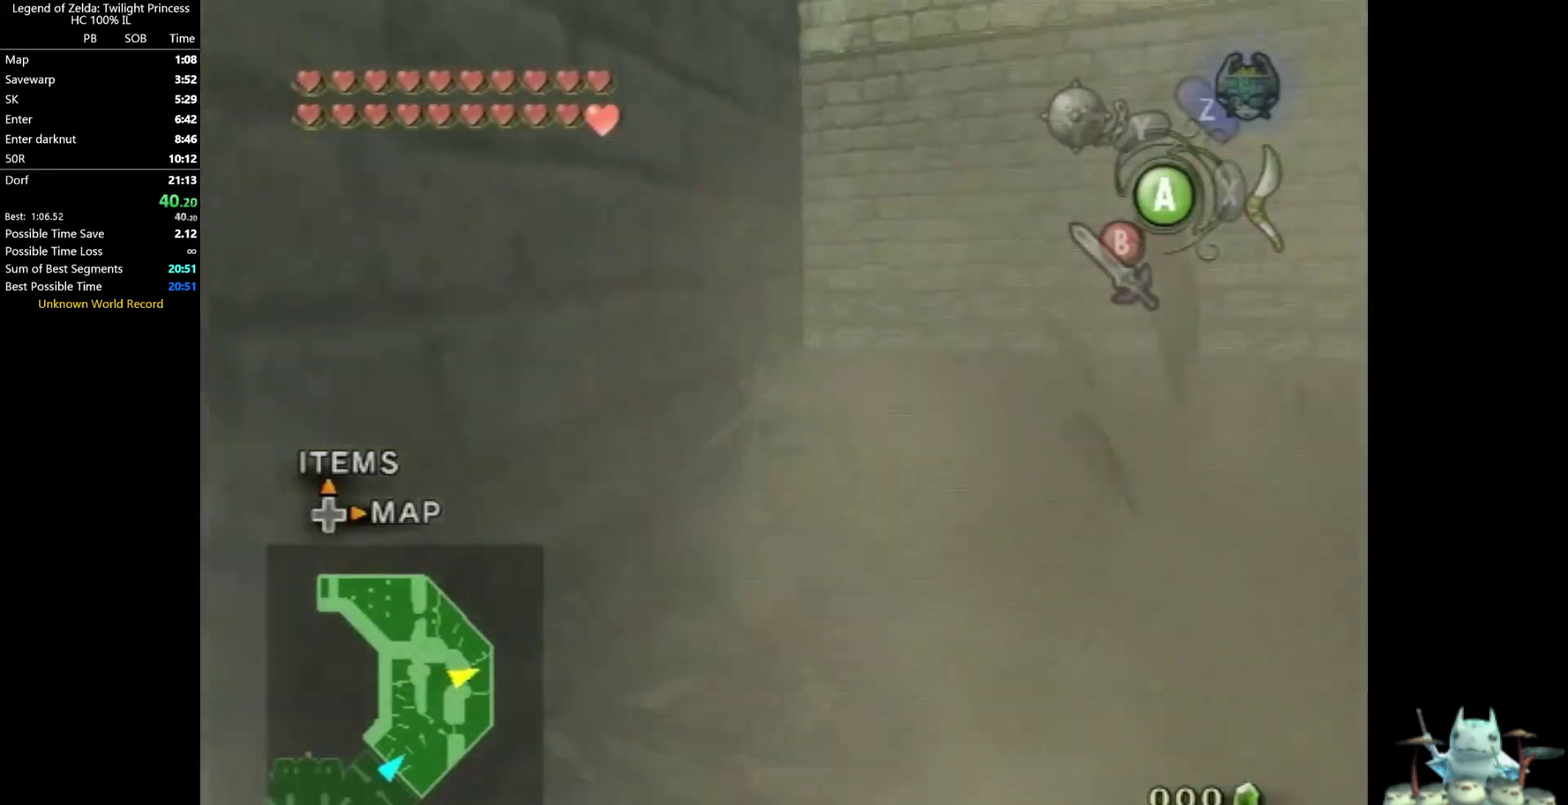
{"buttons": [], "left_stick": "left", "right_stick": "center", "events": [[100, "left_stick", "left"]]}
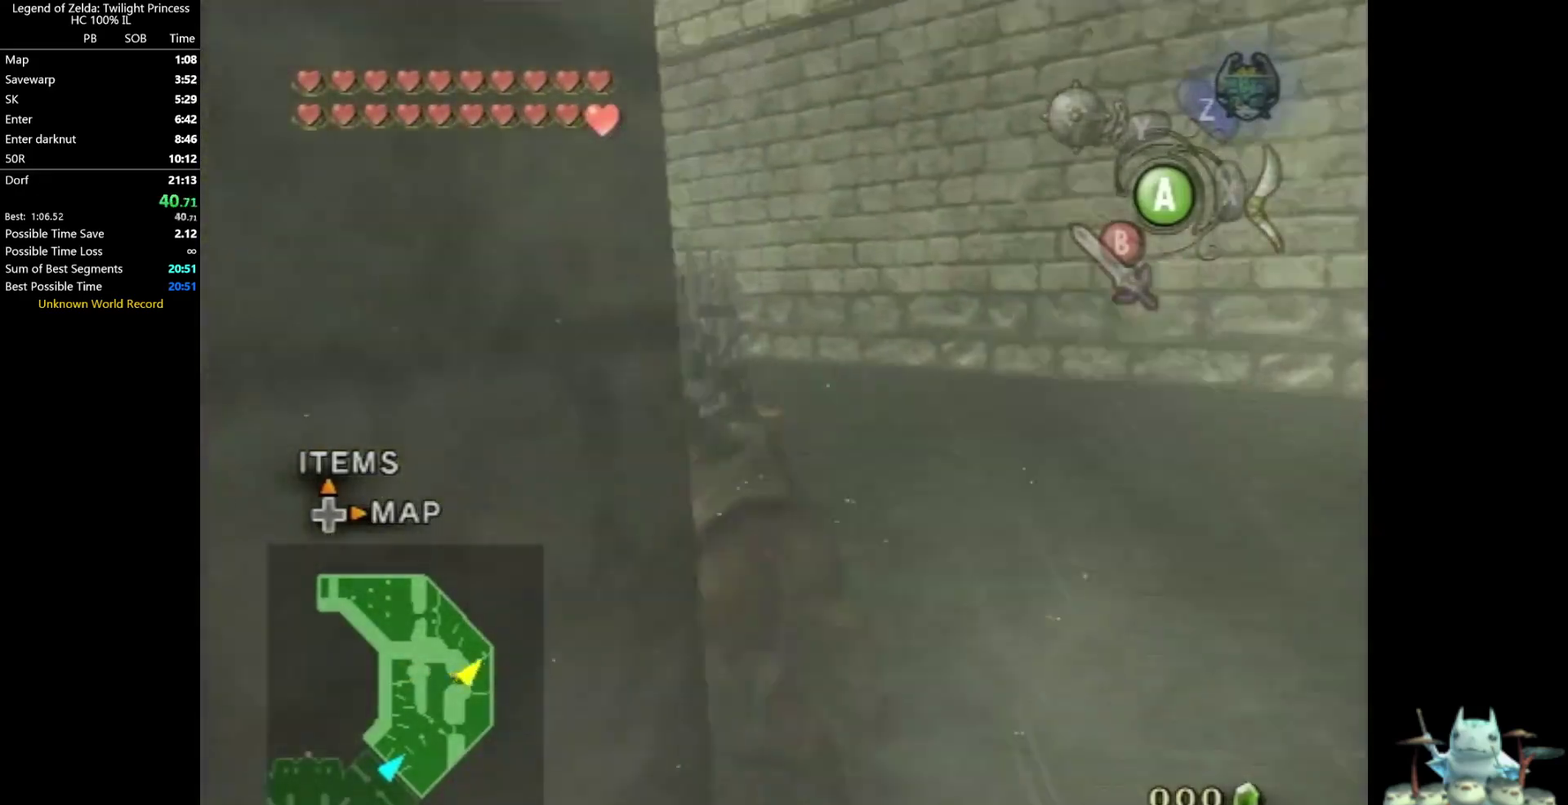
{"buttons": [], "left_stick": "center", "right_stick": "center", "events": [[100, "left_stick", "center"]]}
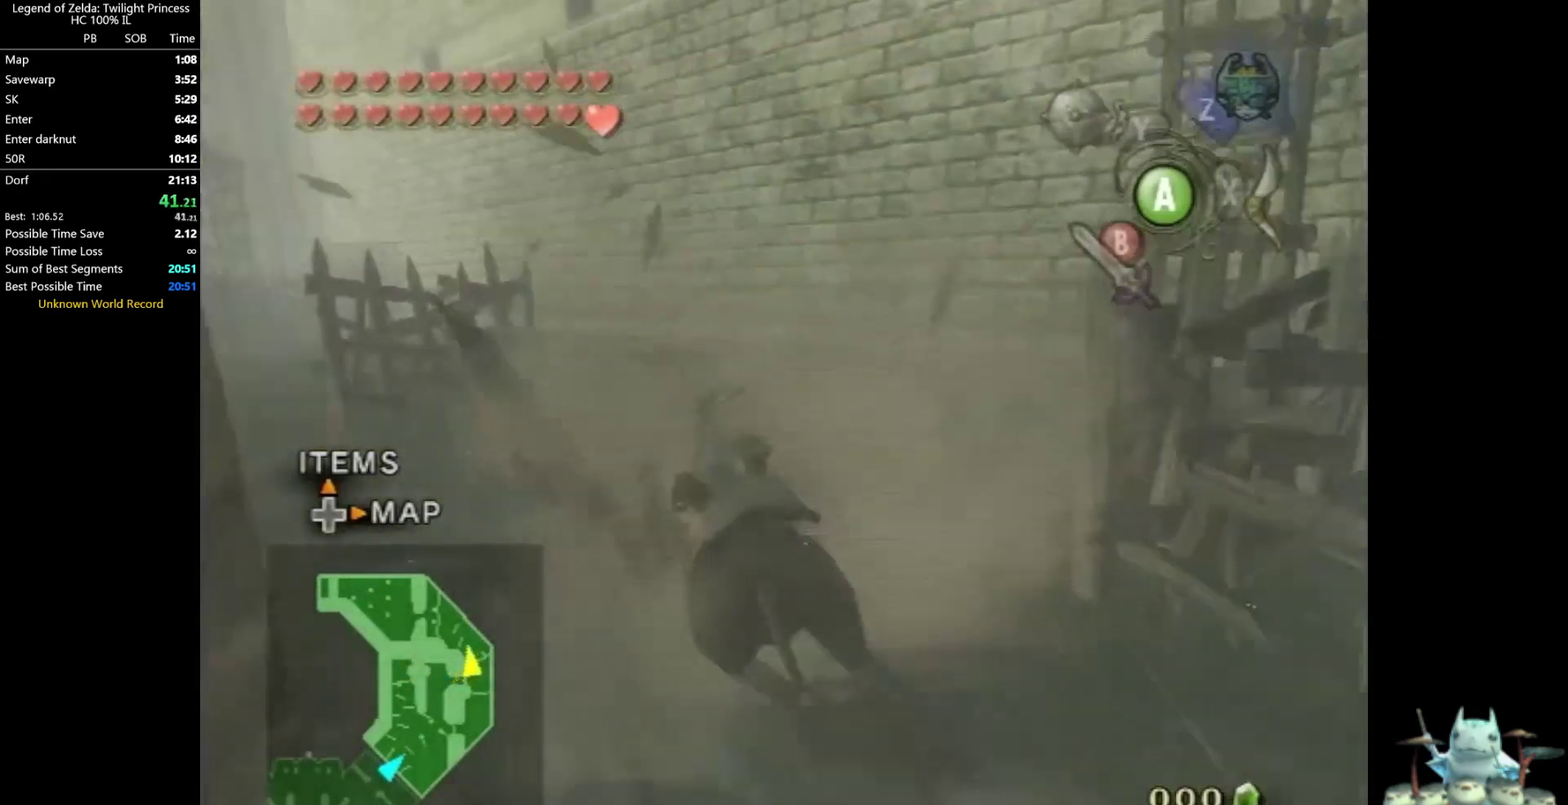
{"buttons": [], "left_stick": "center", "right_stick": "center", "events": [[167, "left_stick", "right"], [233, "left_stick", "center"]]}
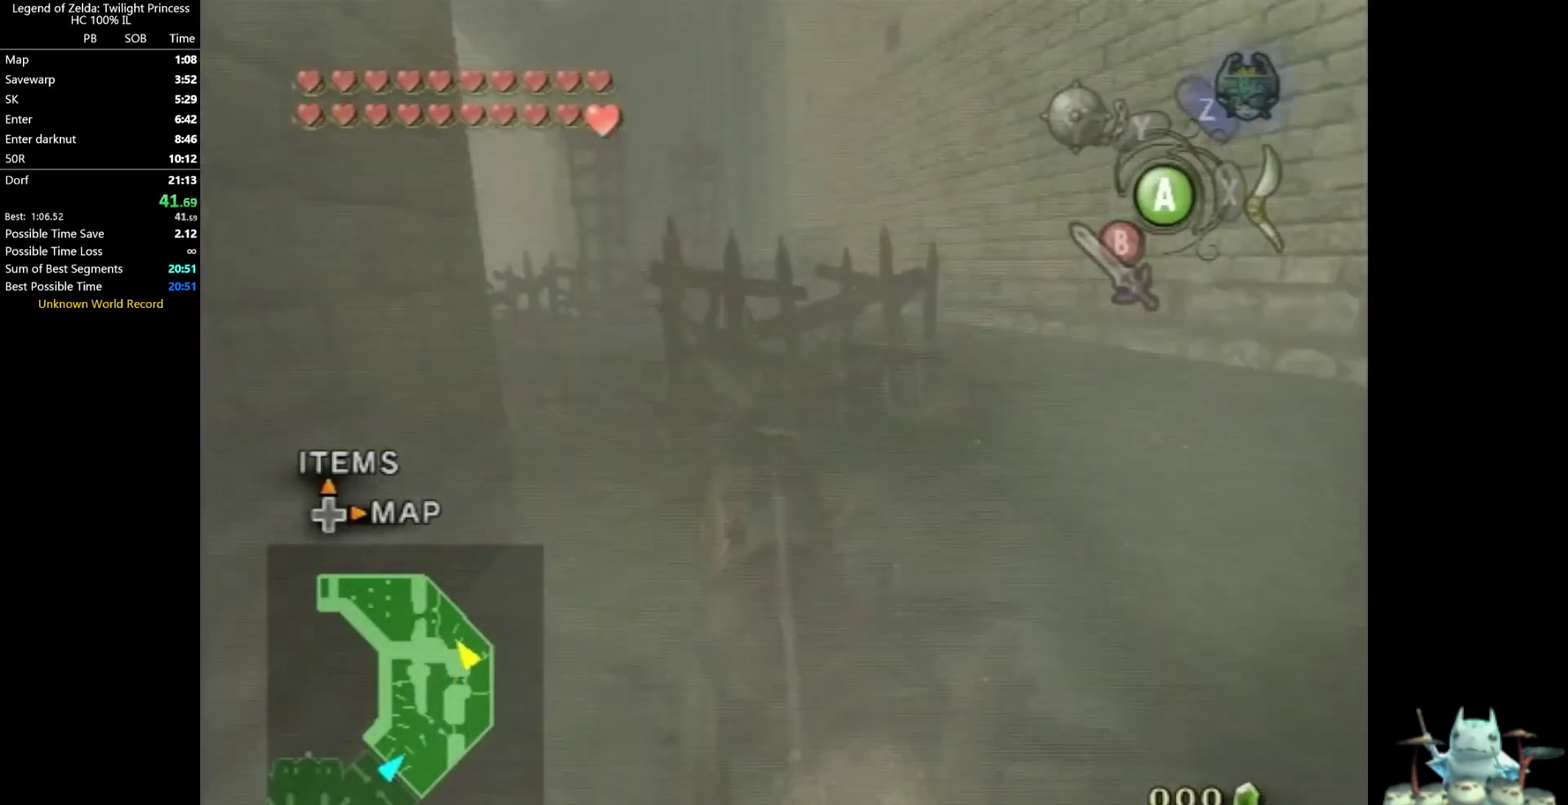
{"buttons": [], "left_stick": "center", "right_stick": "center", "events": [[333, "left_stick", "left"], [400, "left_stick", "center"]]}
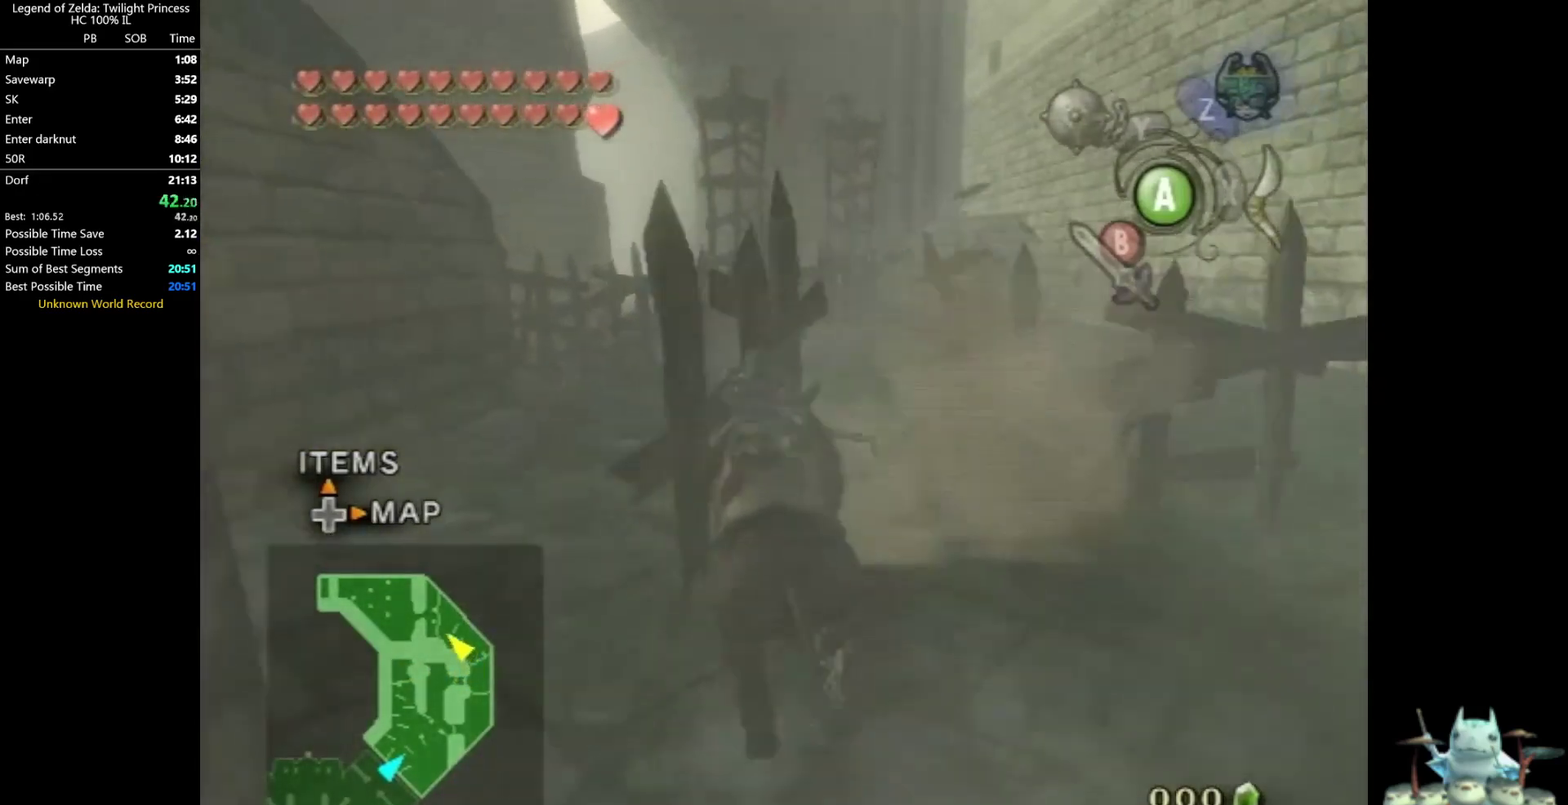
{"buttons": [], "left_stick": "center", "right_stick": "center", "events": []}
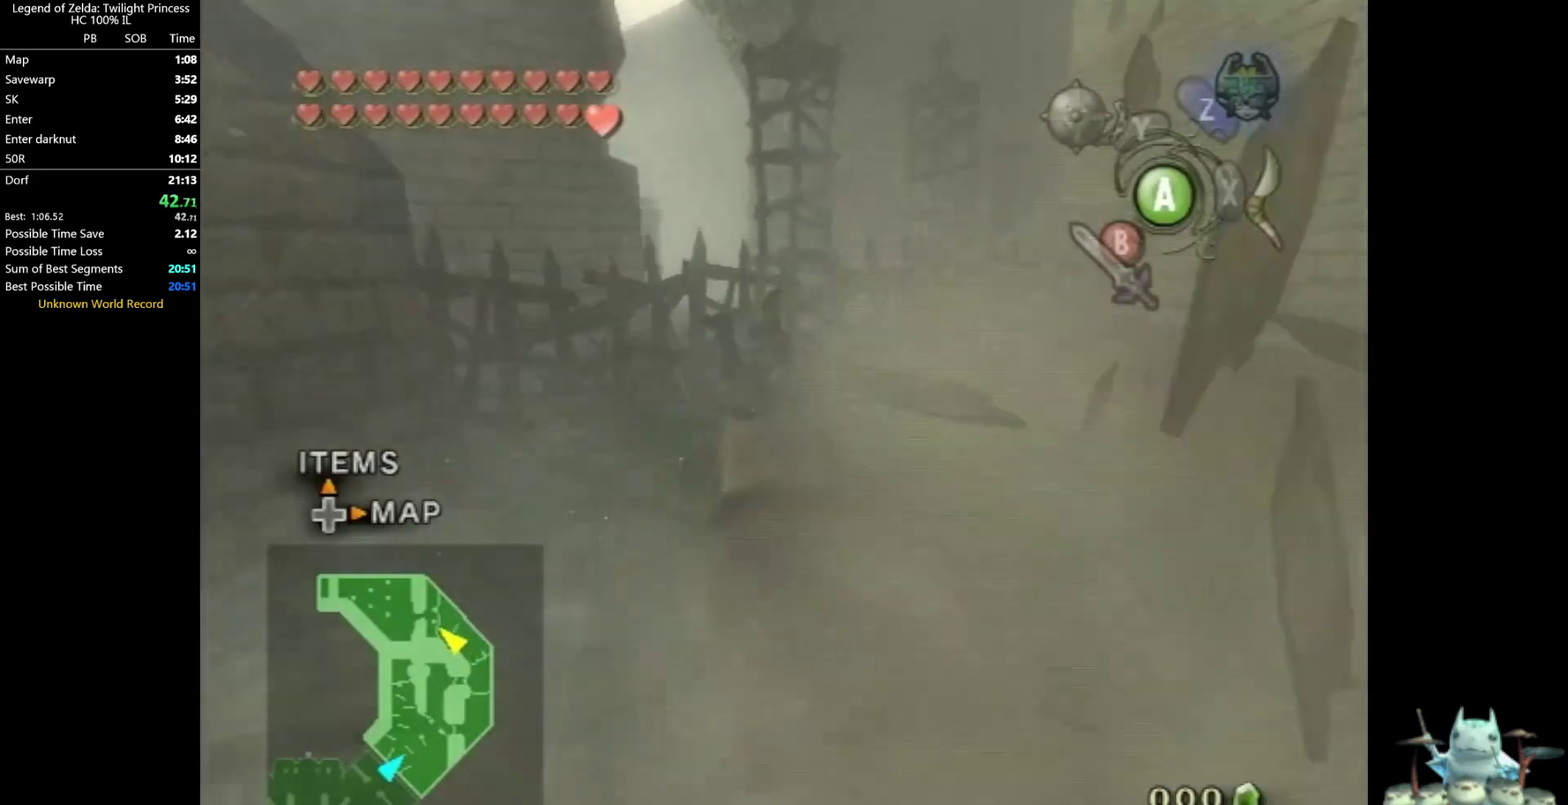
{"buttons": [], "left_stick": "center", "right_stick": "center", "events": [[433, "left_stick", "left"], [500, "left_stick", "center"]]}
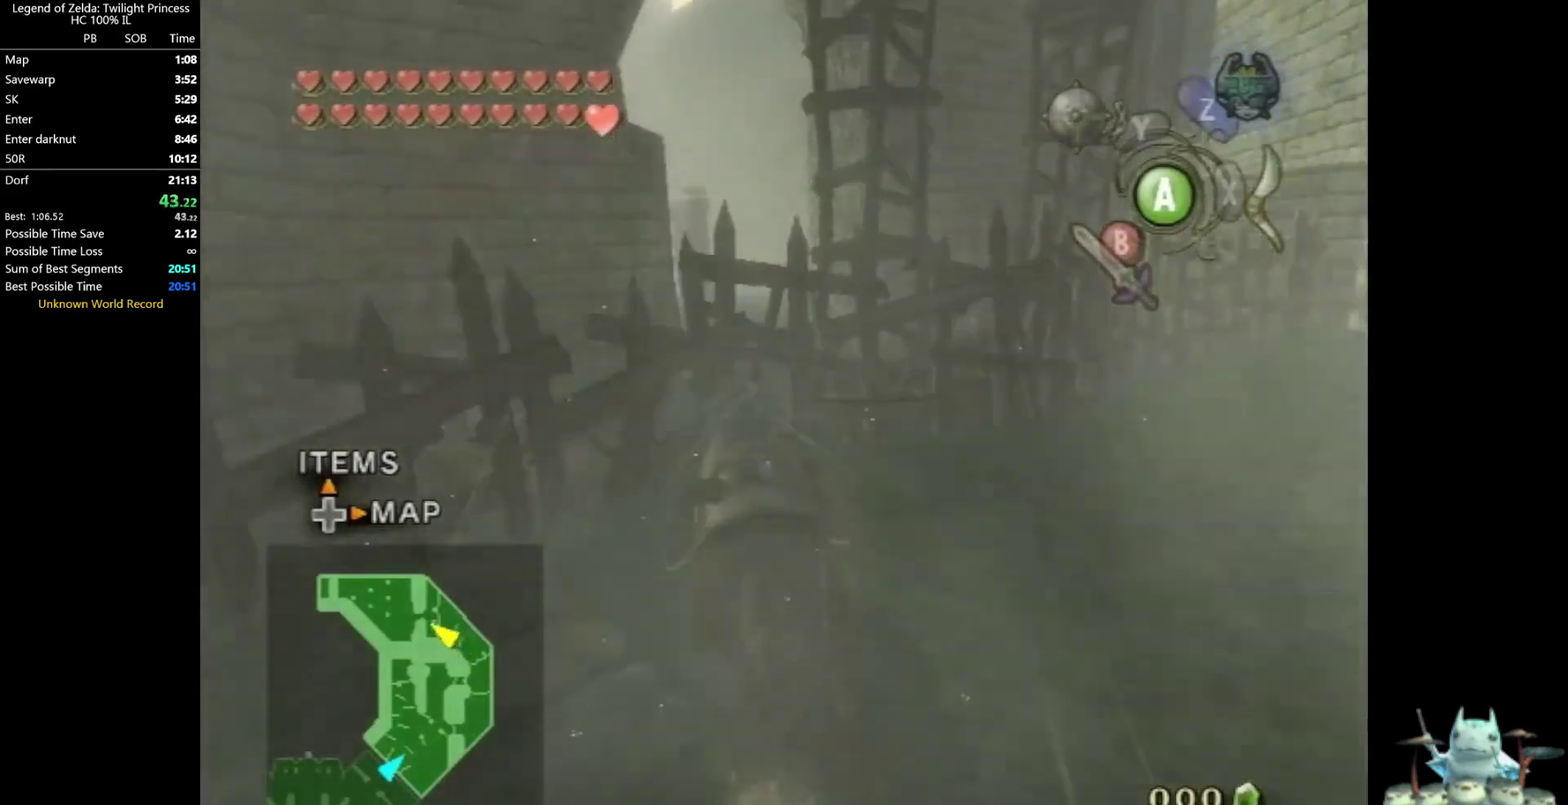
{"buttons": [], "left_stick": "center", "right_stick": "center", "events": []}
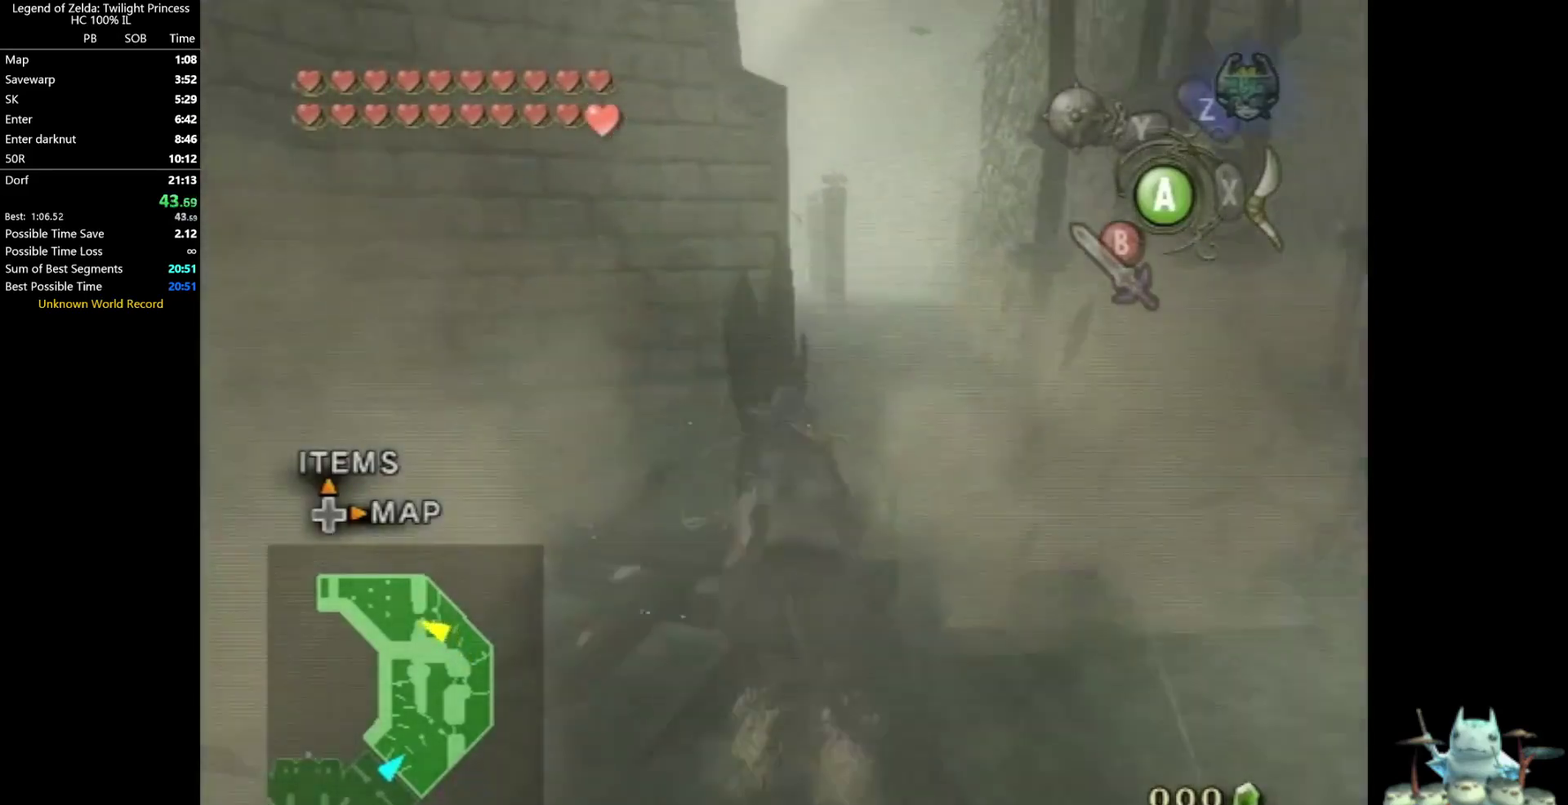
{"buttons": [], "left_stick": "center", "right_stick": "center", "events": [[33, "left_stick", "right"], [200, "left_stick", "center"]]}
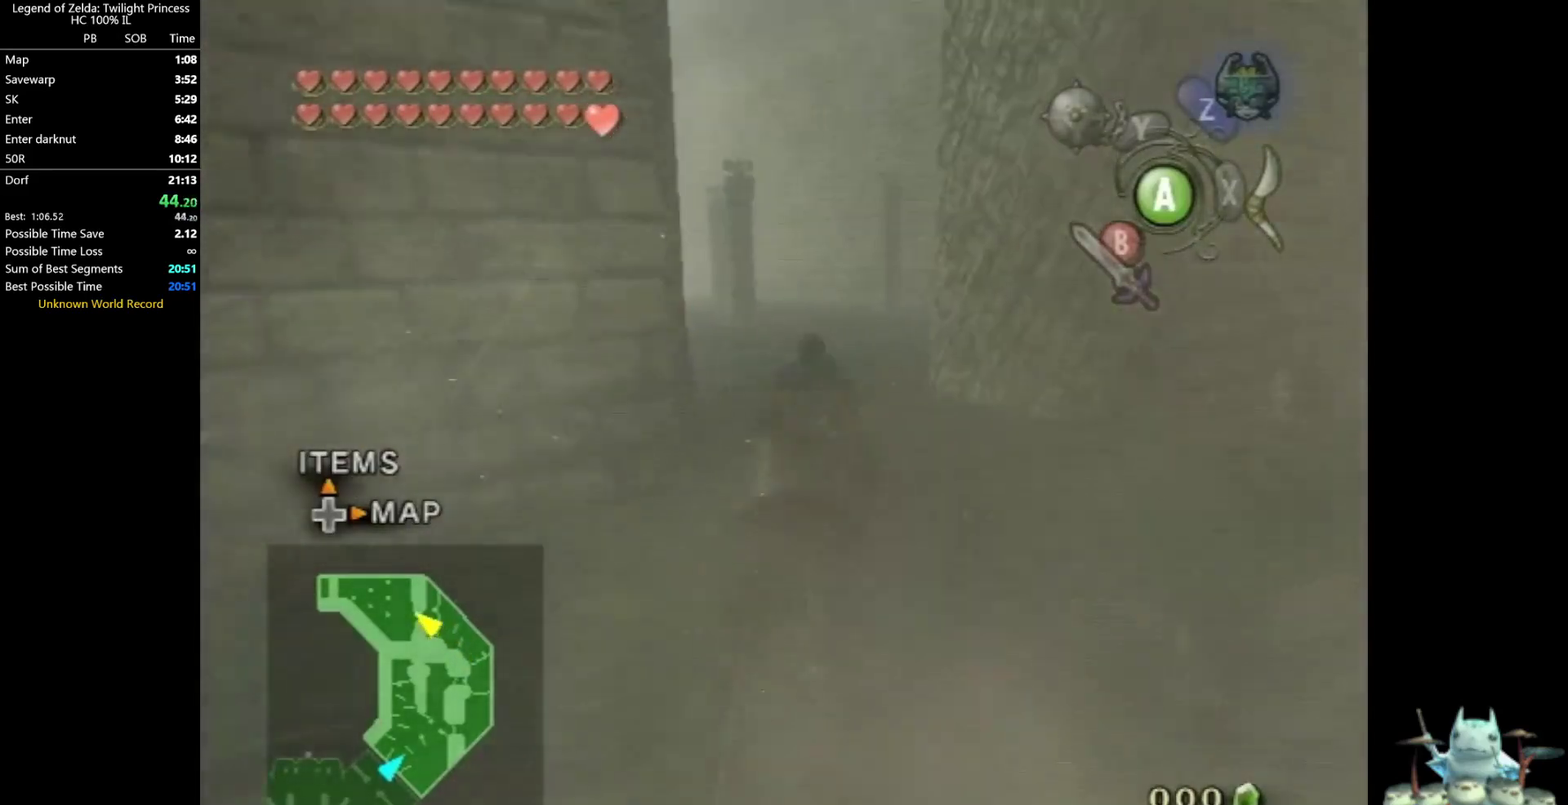
{"buttons": [], "left_stick": "center", "right_stick": "center", "events": [[133, "left_stick", "left"], [200, "left_stick", "center"], [367, "left_stick", "left"], [433, "left_stick", "center"]]}
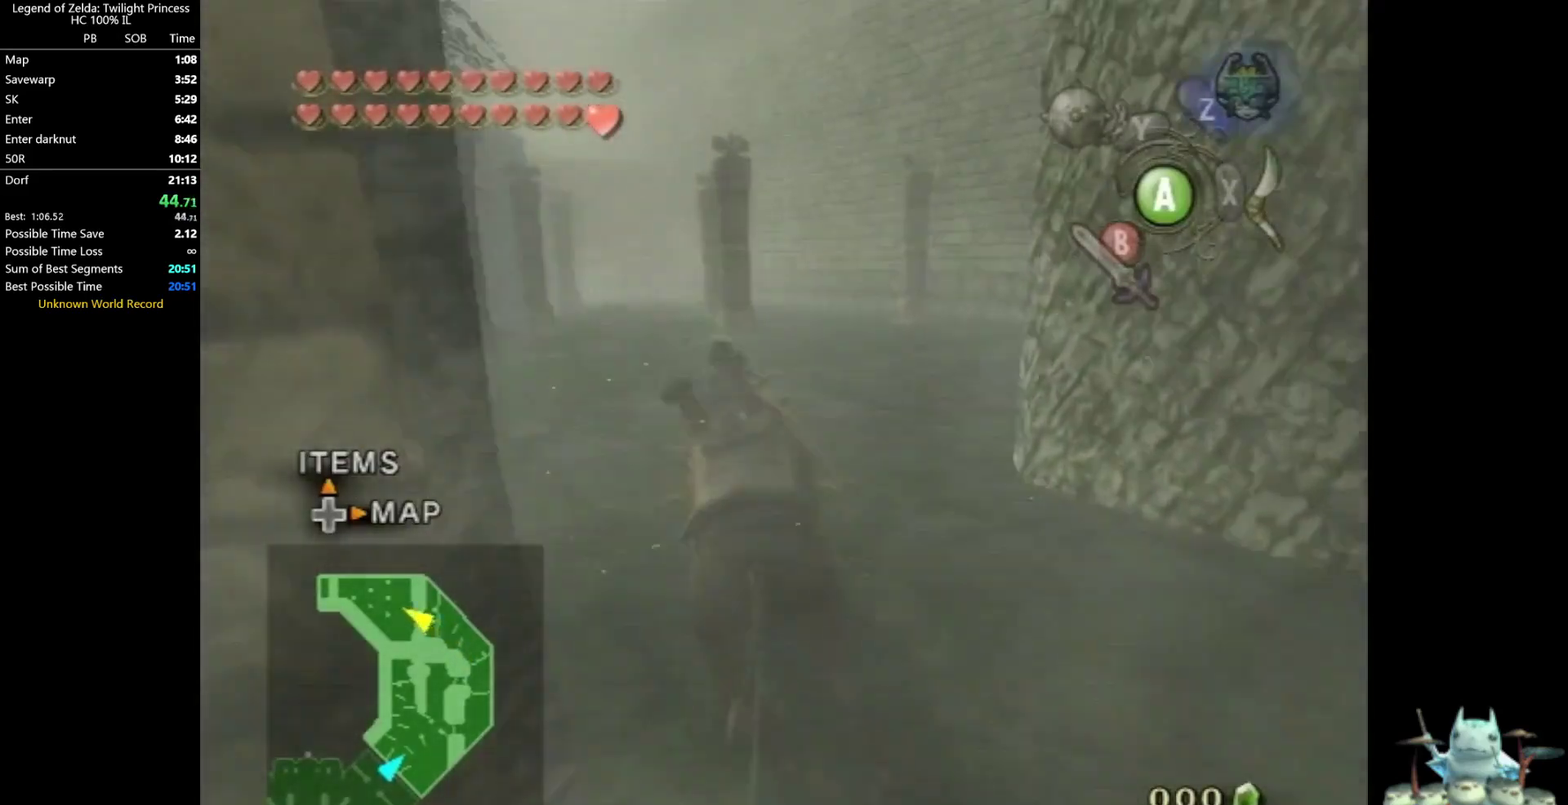
{"buttons": [], "left_stick": "center", "right_stick": "center", "events": []}
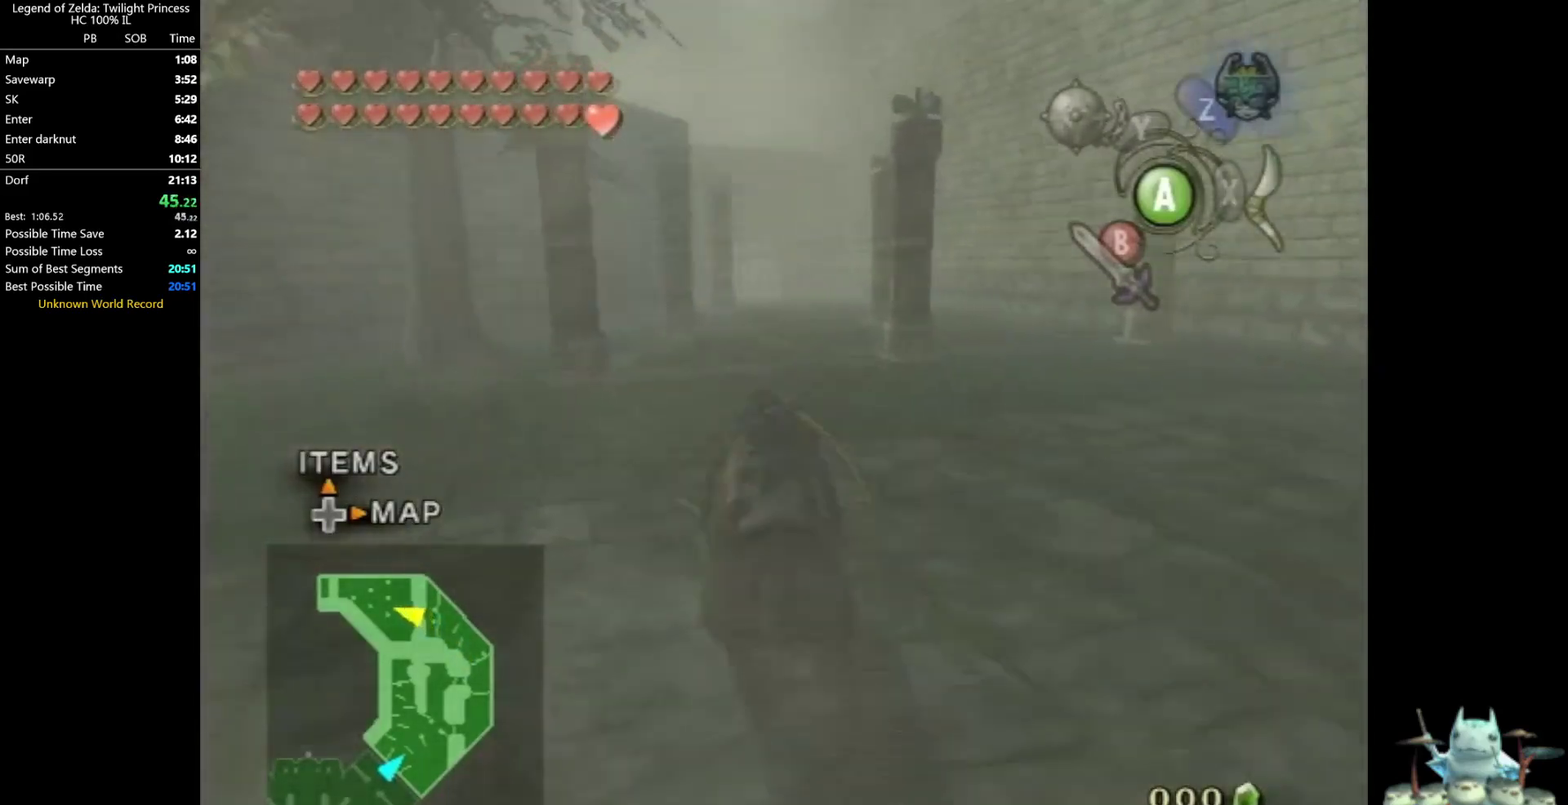
{"buttons": [], "left_stick": "left", "right_stick": "center", "events": [[433, "left_stick", "left"]]}
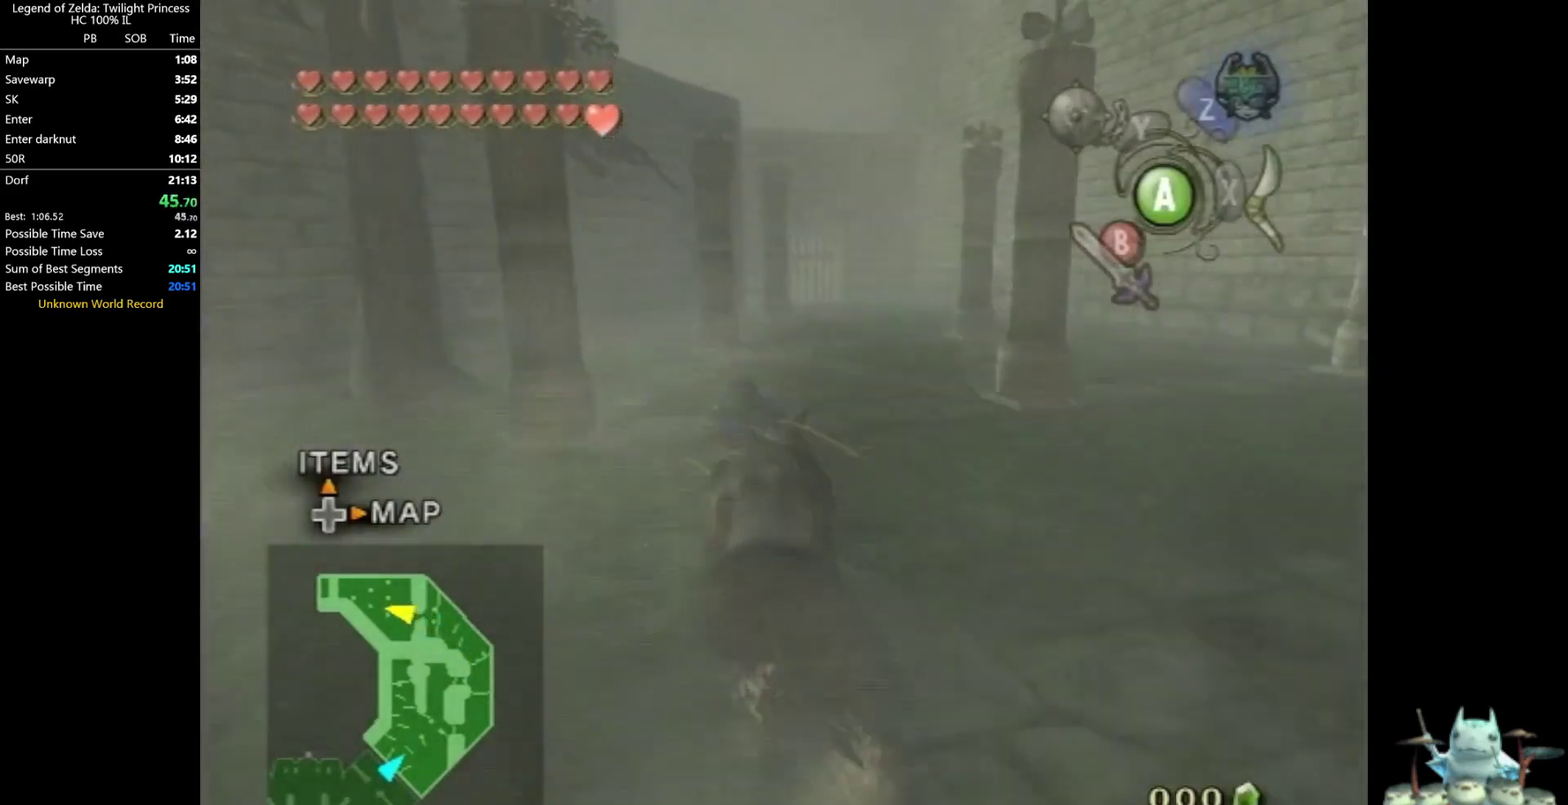
{"buttons": [], "left_stick": "down", "right_stick": "center", "events": [[67, "left_stick", "center"], [433, "left_stick", "down"]]}
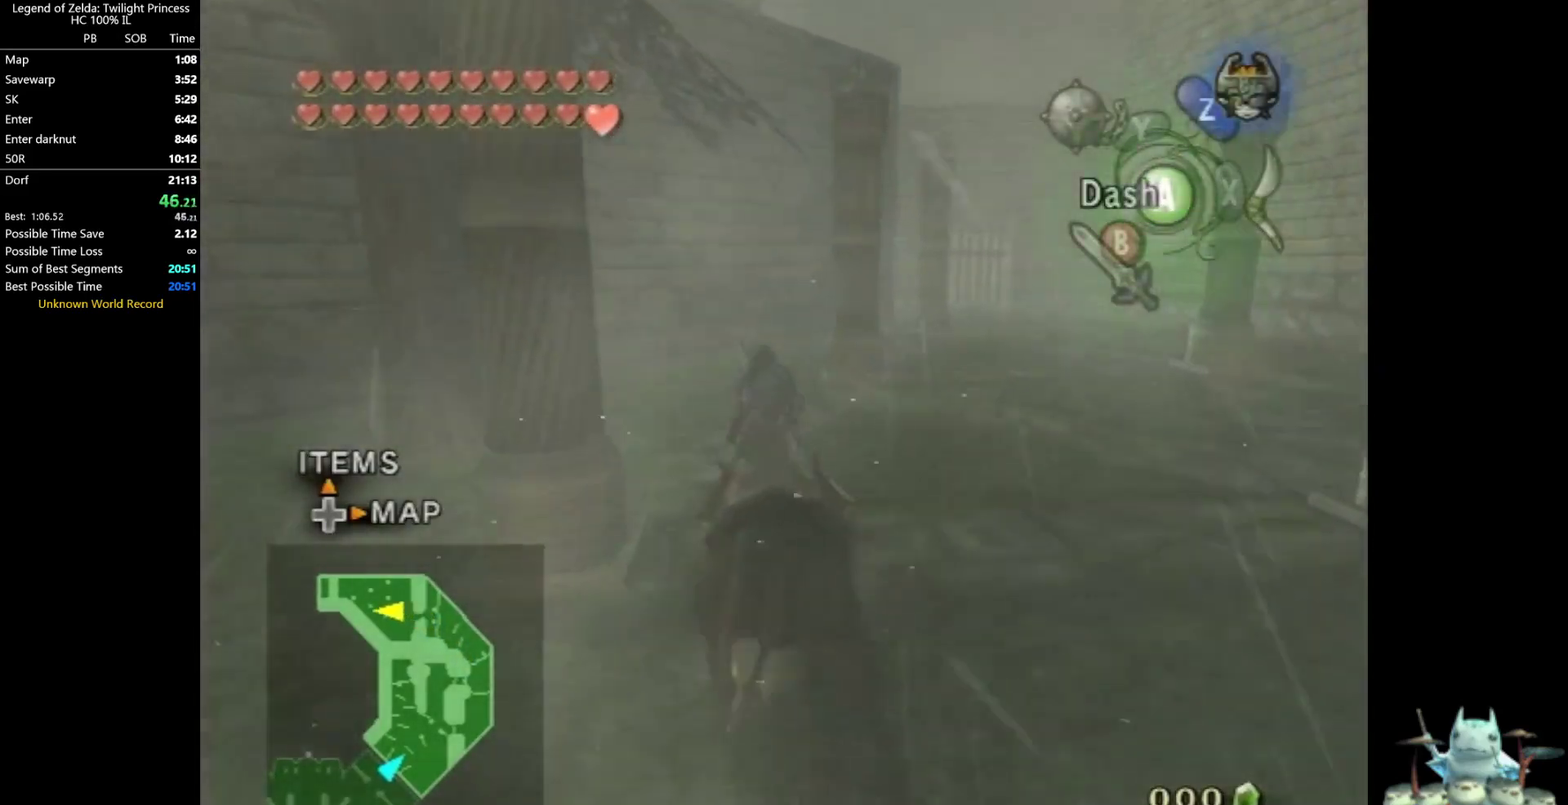
{"buttons": [], "left_stick": "center", "right_stick": "center", "events": [[467, "left_stick", "center"]]}
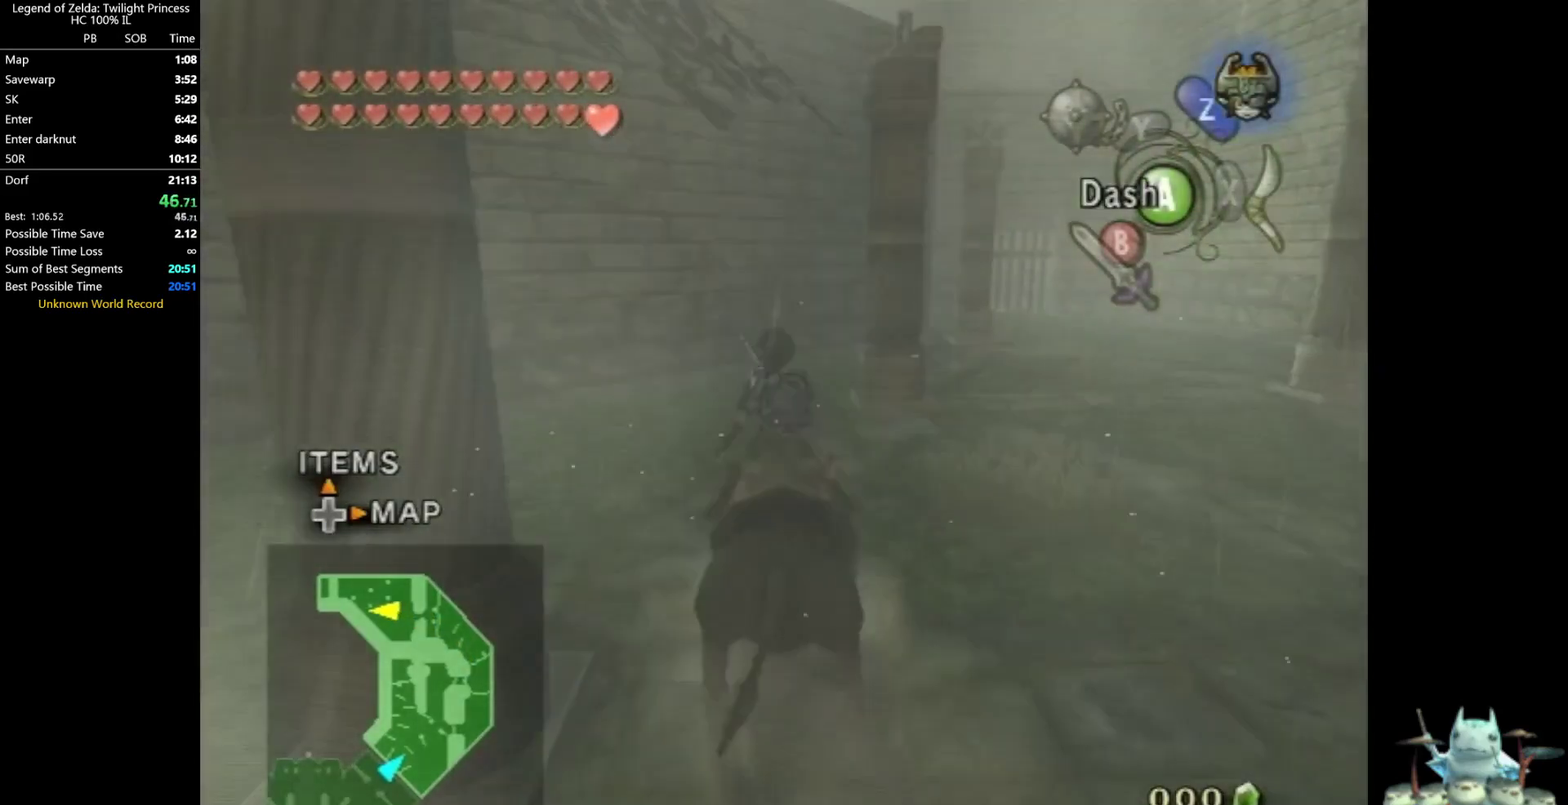
{"buttons": [], "left_stick": "center", "right_stick": "center", "events": [[267, "A", "down"], [333, "A", "up"]]}
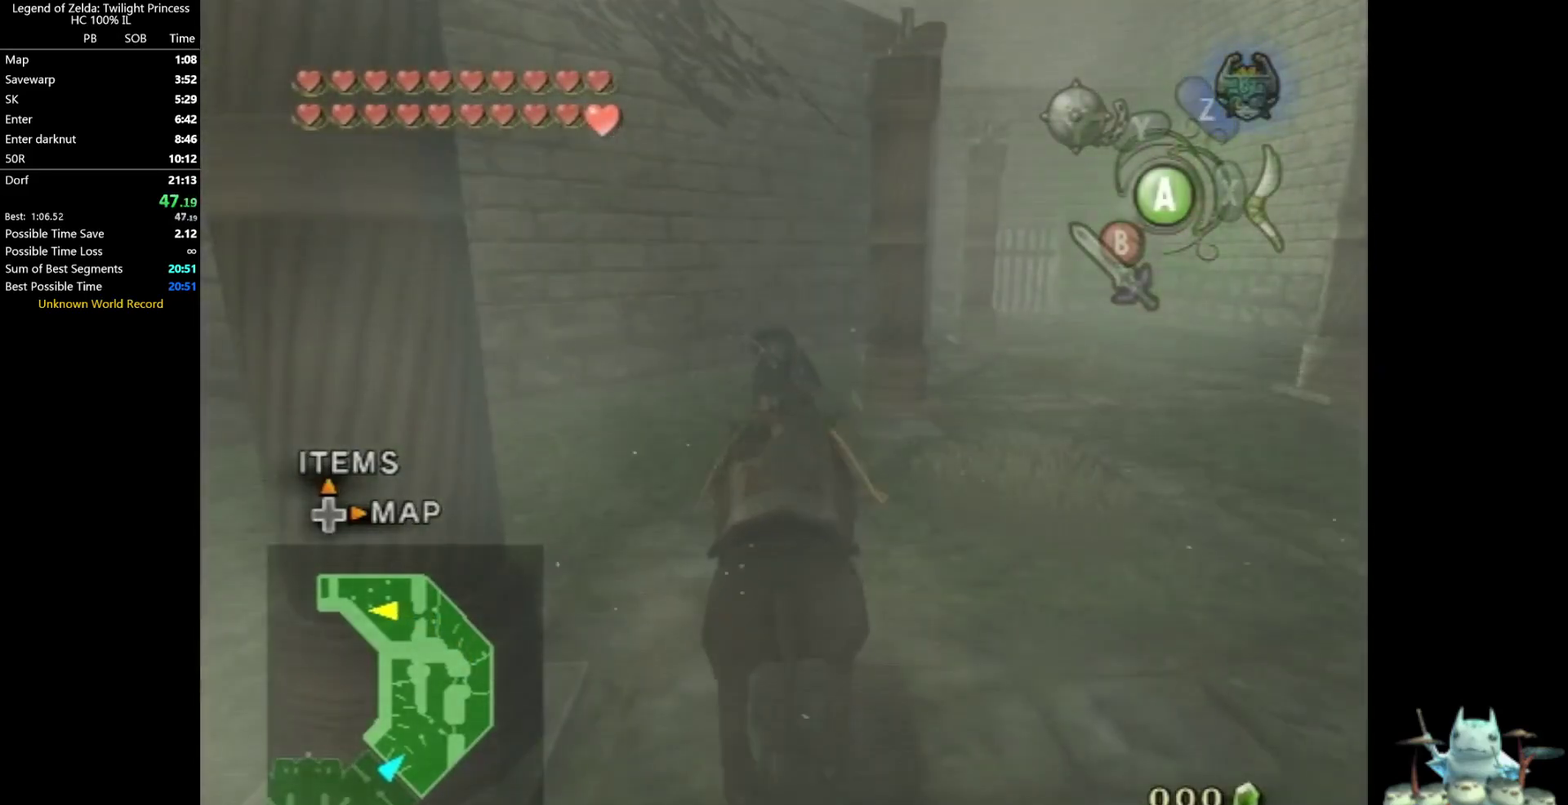
{"buttons": [], "left_stick": "center", "right_stick": "left", "events": [[300, "right_stick", "left"]]}
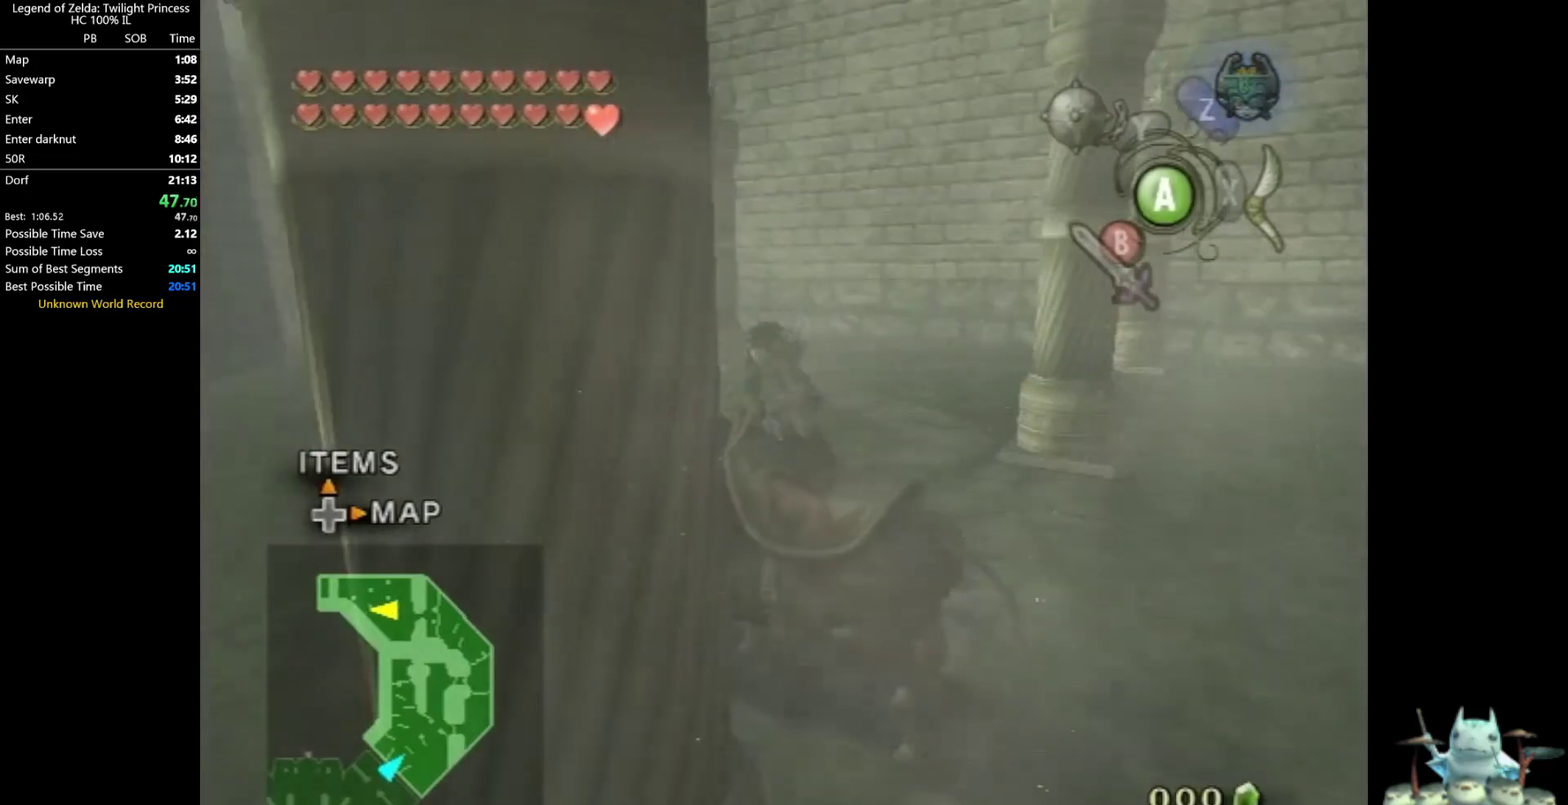
{"buttons": [], "left_stick": "center", "right_stick": "center", "events": [[100, "right_stick", "center"], [200, "right_stick", "left"], [467, "right_stick", "center"]]}